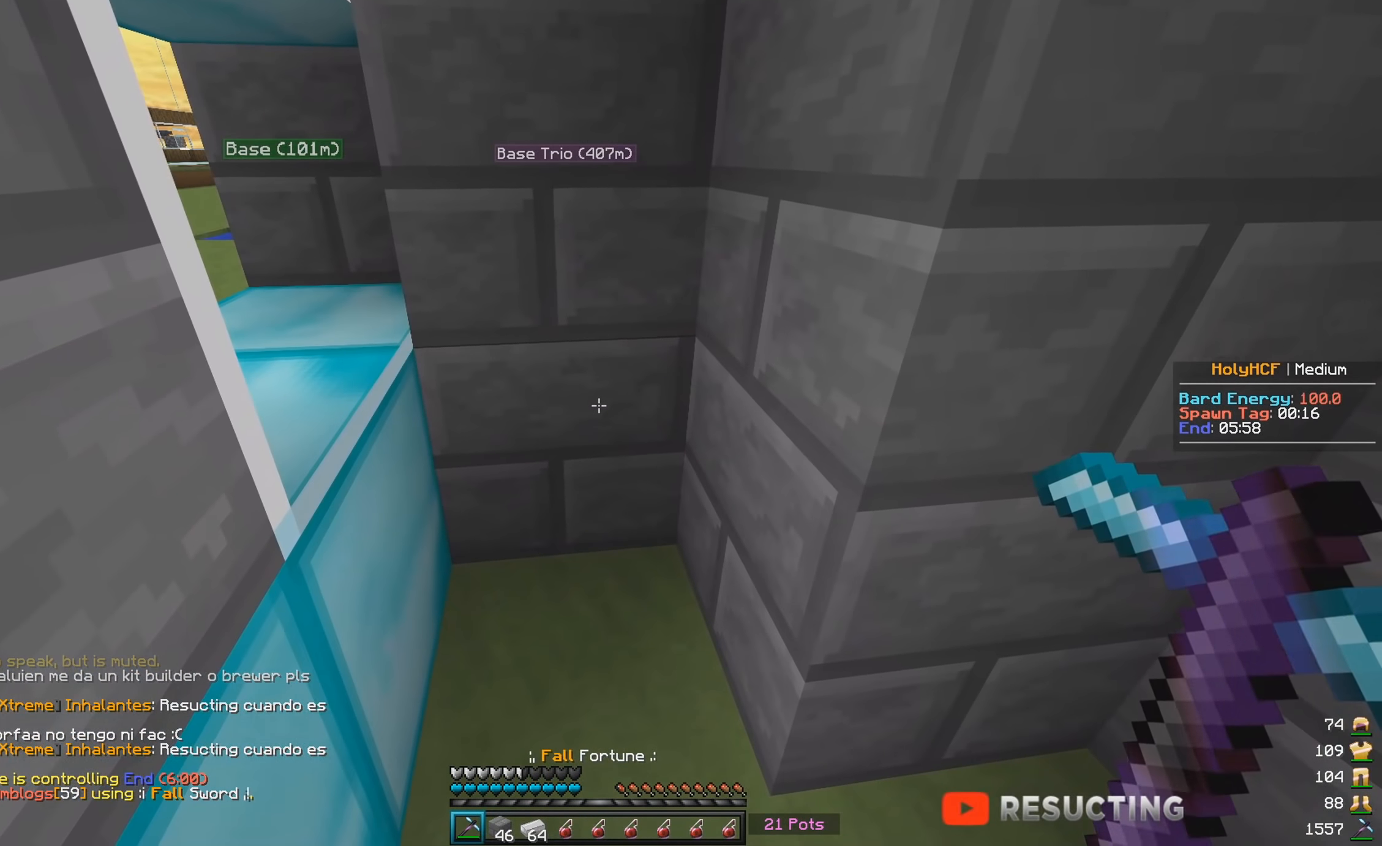
Gameplay with keyboard and mouse; each line is a JSON object with the keys and mouse buttons held at the frame after it. "events" lists presses ("down") and releases ("up") of "a", "d", "s", "w", "mouse_left" and "mouse_right" between this image and that frame as [ms after this image, input, new state], when the widget could be followed in between. "mouse_left", "mouse_right" = the "left", "right" buttons of the "mouse" list. No other keys are recorded. Fast repeated clicks can show as one long hold. Mouse movement is not recorded.
{"keys": ["a", "w"], "mouse": [], "events": [[184, "a", "down"], [200, "w", "down"]]}
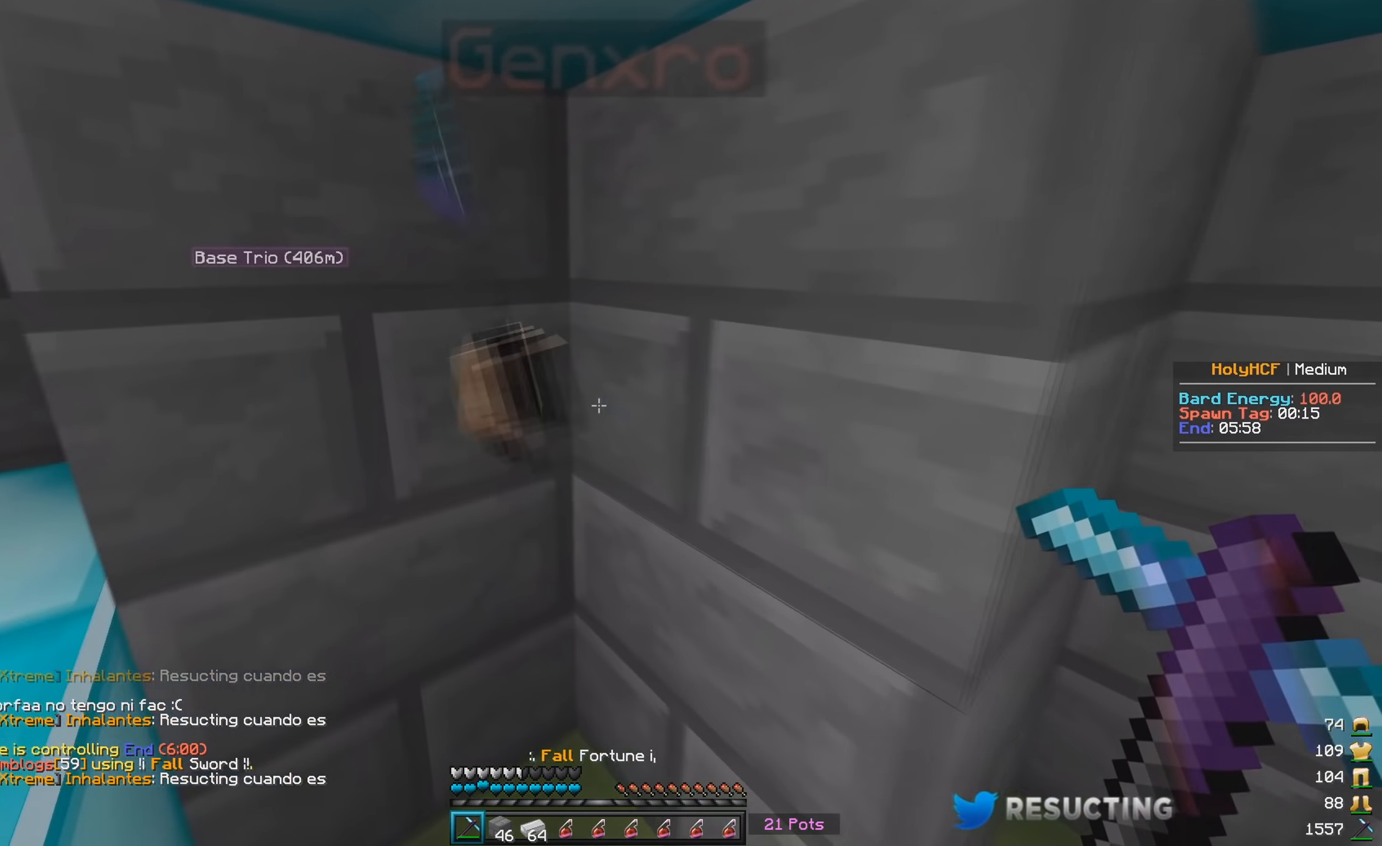
{"keys": [], "mouse": ["left"], "events": [[17, "w", "up"], [34, "a", "up"], [267, "mouse_left", "down"], [284, "d", "down"], [467, "d", "up"]]}
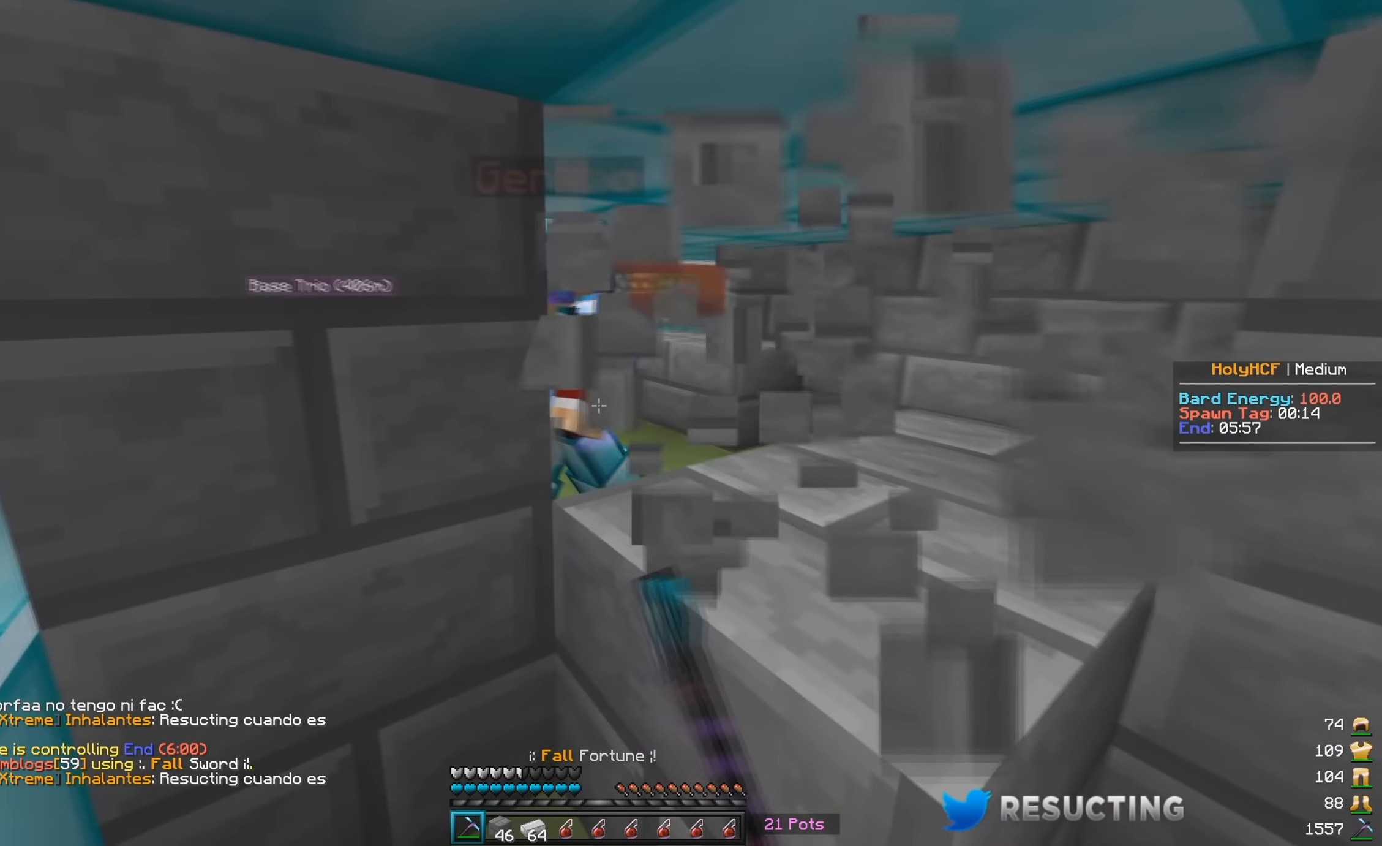
{"keys": [], "mouse": ["left"], "events": [[50, "w", "down"], [250, "w", "up"], [284, "mouse_left", "up"], [334, "mouse_left", "down"], [434, "mouse_left", "up"], [484, "mouse_left", "down"]]}
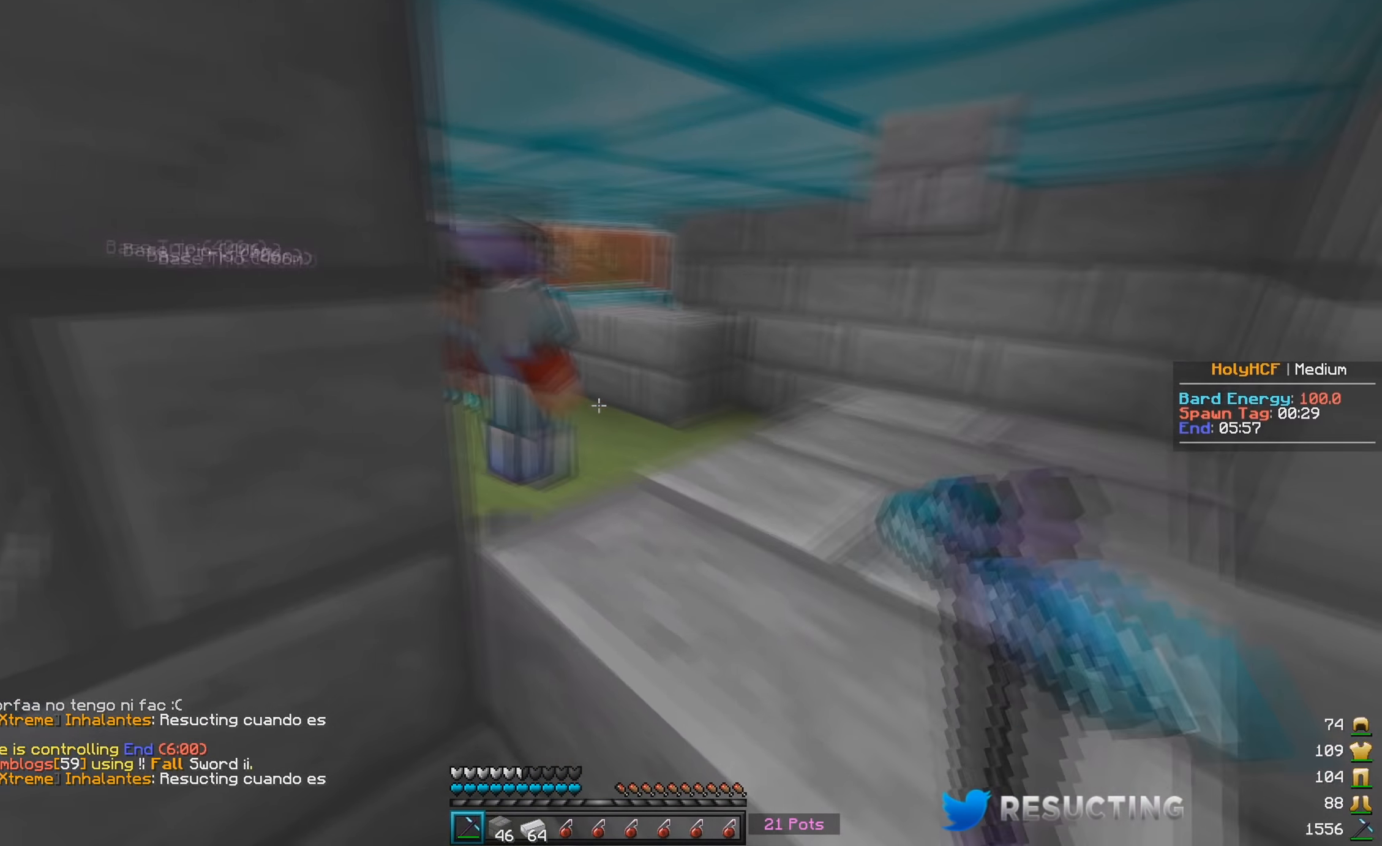
{"keys": [], "mouse": [], "events": [[67, "mouse_left", "up"], [117, "mouse_right", "down"], [267, "mouse_right", "up"]]}
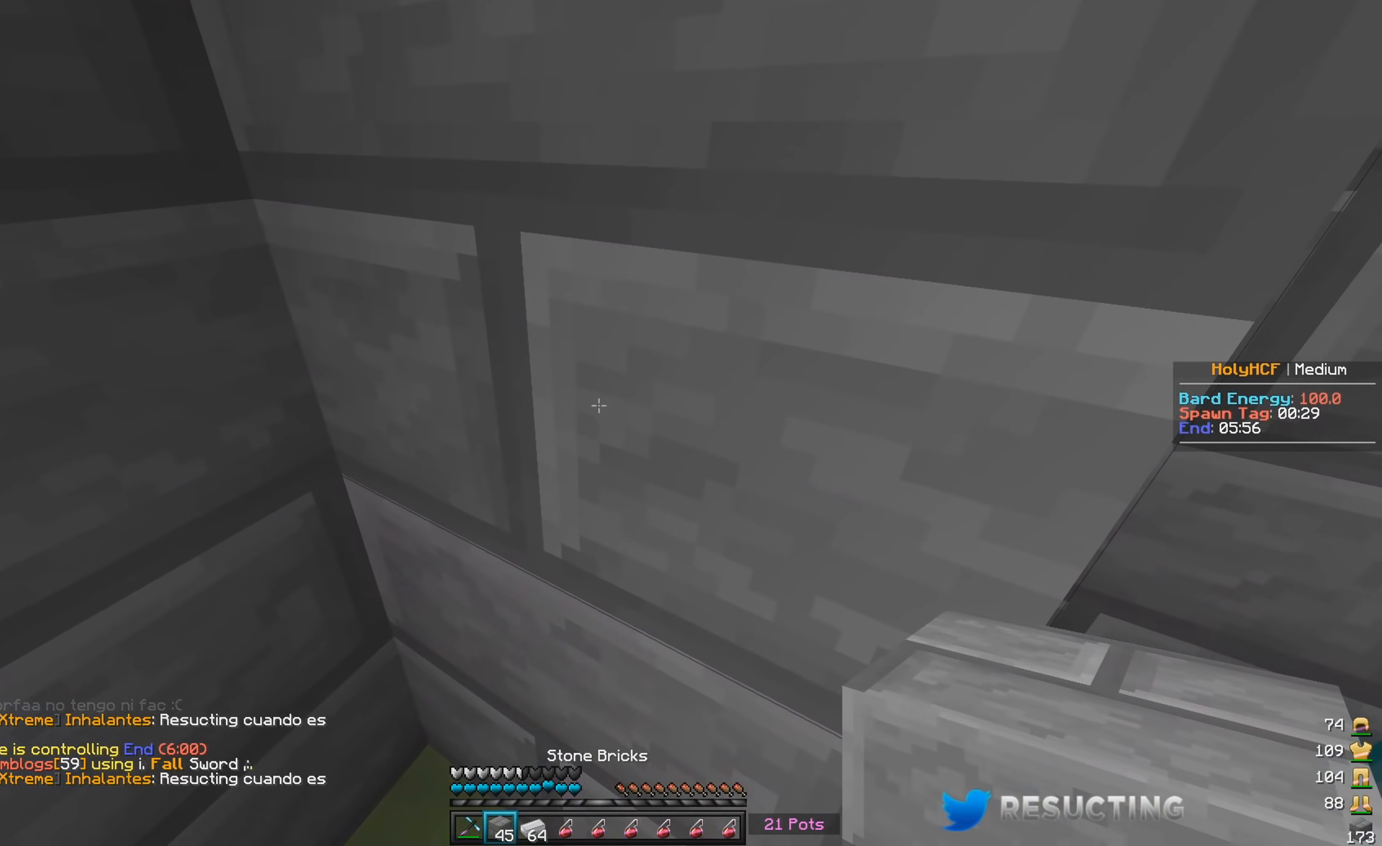
{"keys": [], "mouse": [], "events": []}
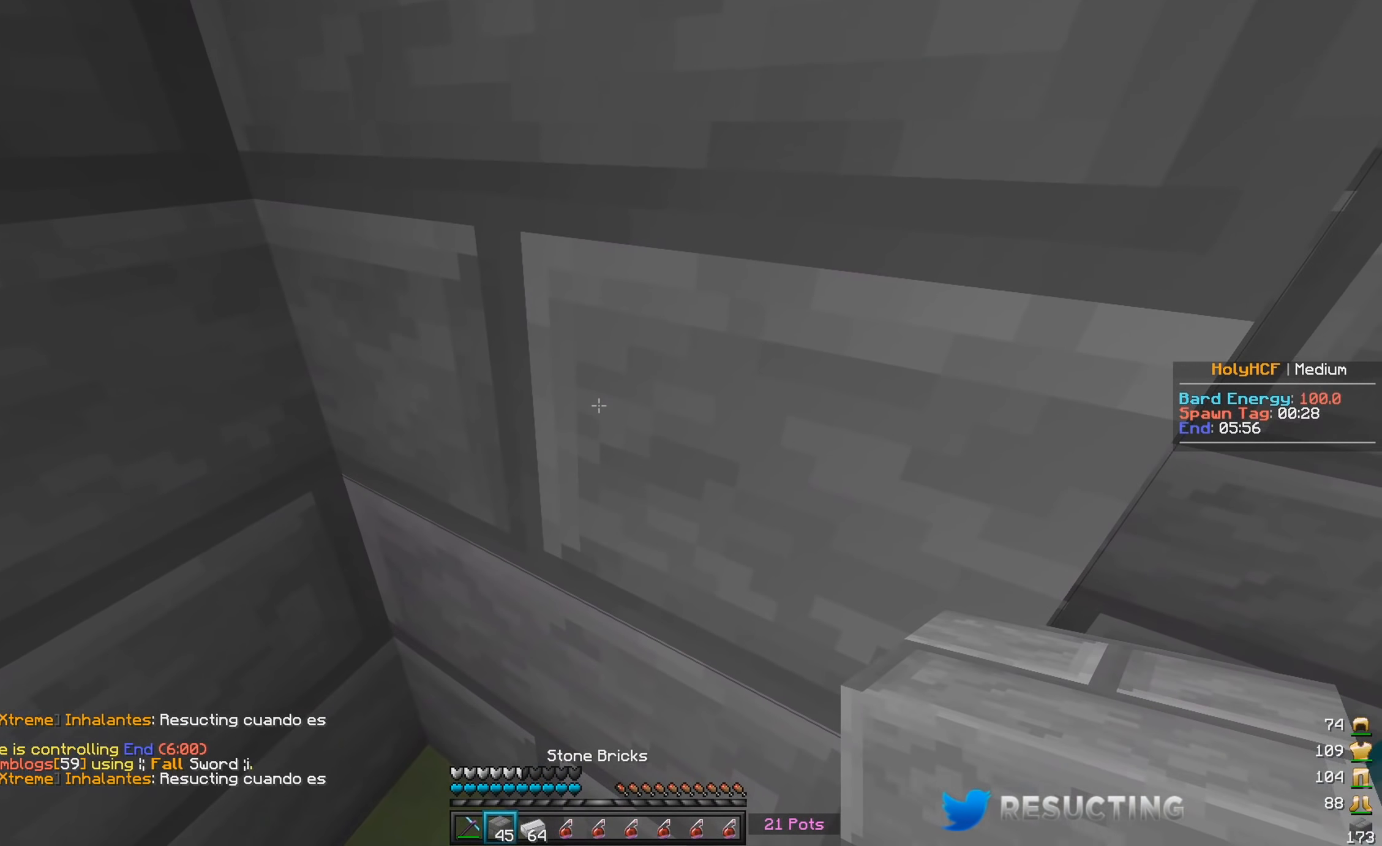
{"keys": [], "mouse": [], "events": []}
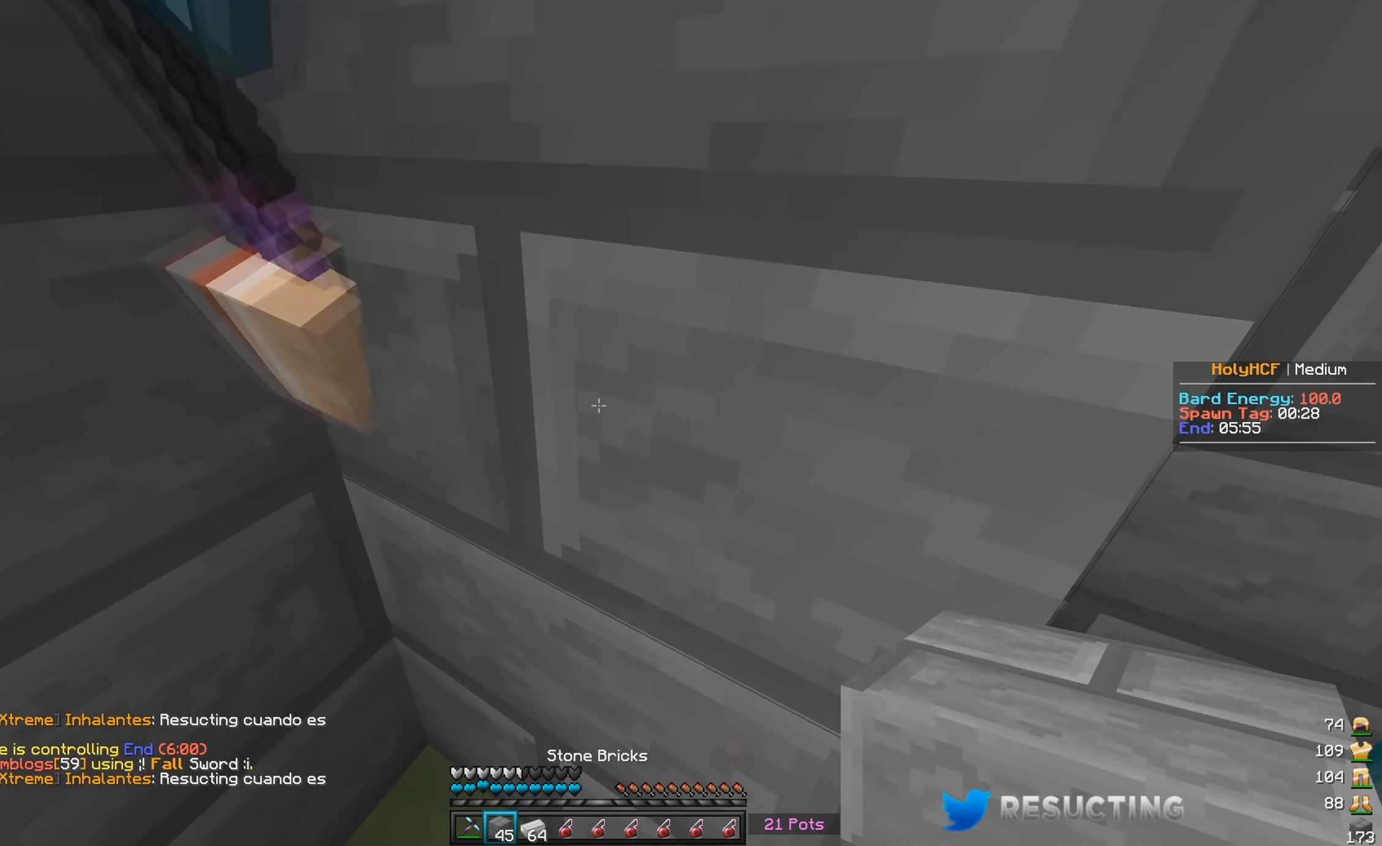
{"keys": ["s"], "mouse": [], "events": [[450, "s", "down"]]}
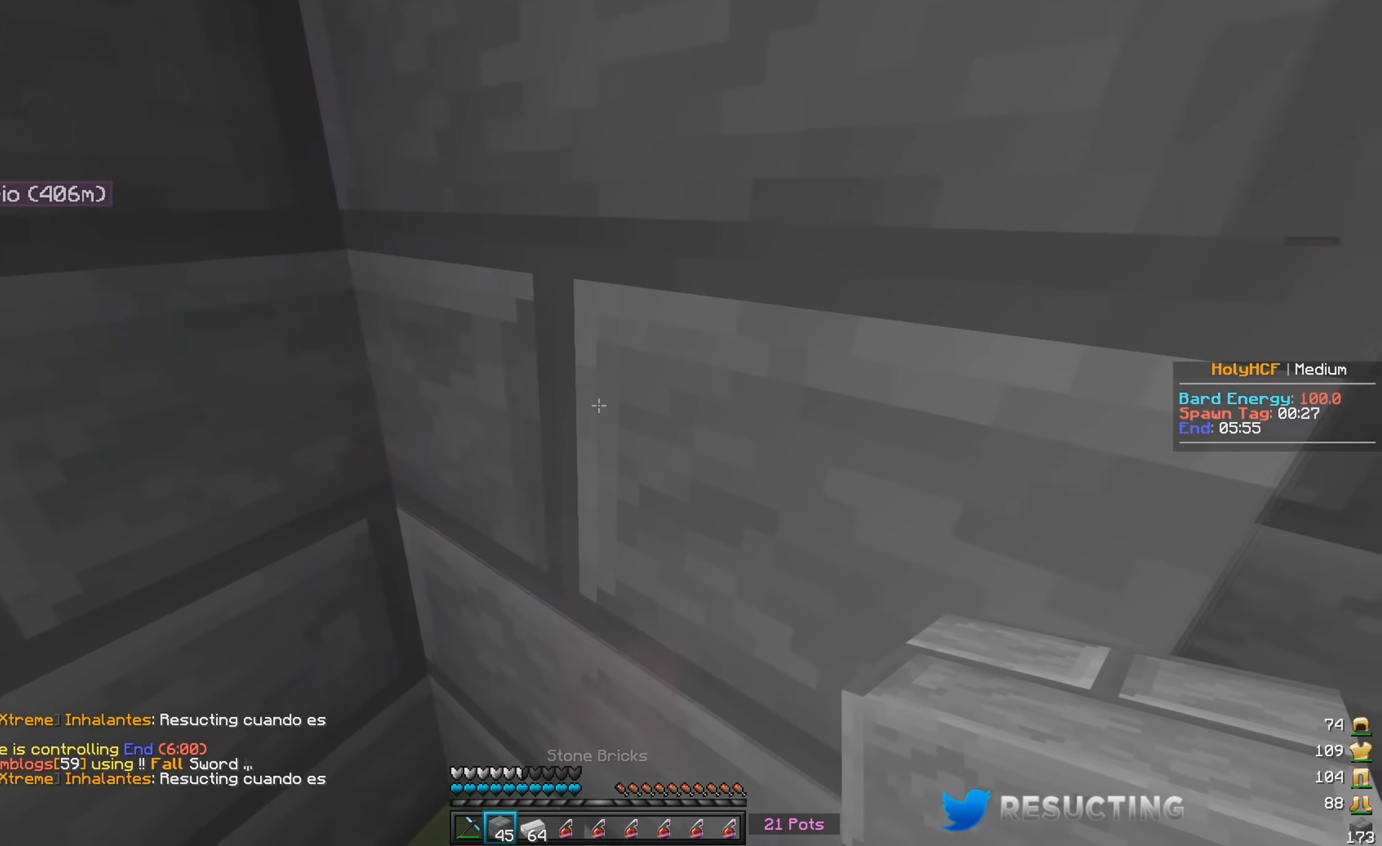
{"keys": [], "mouse": [], "events": [[217, "s", "up"]]}
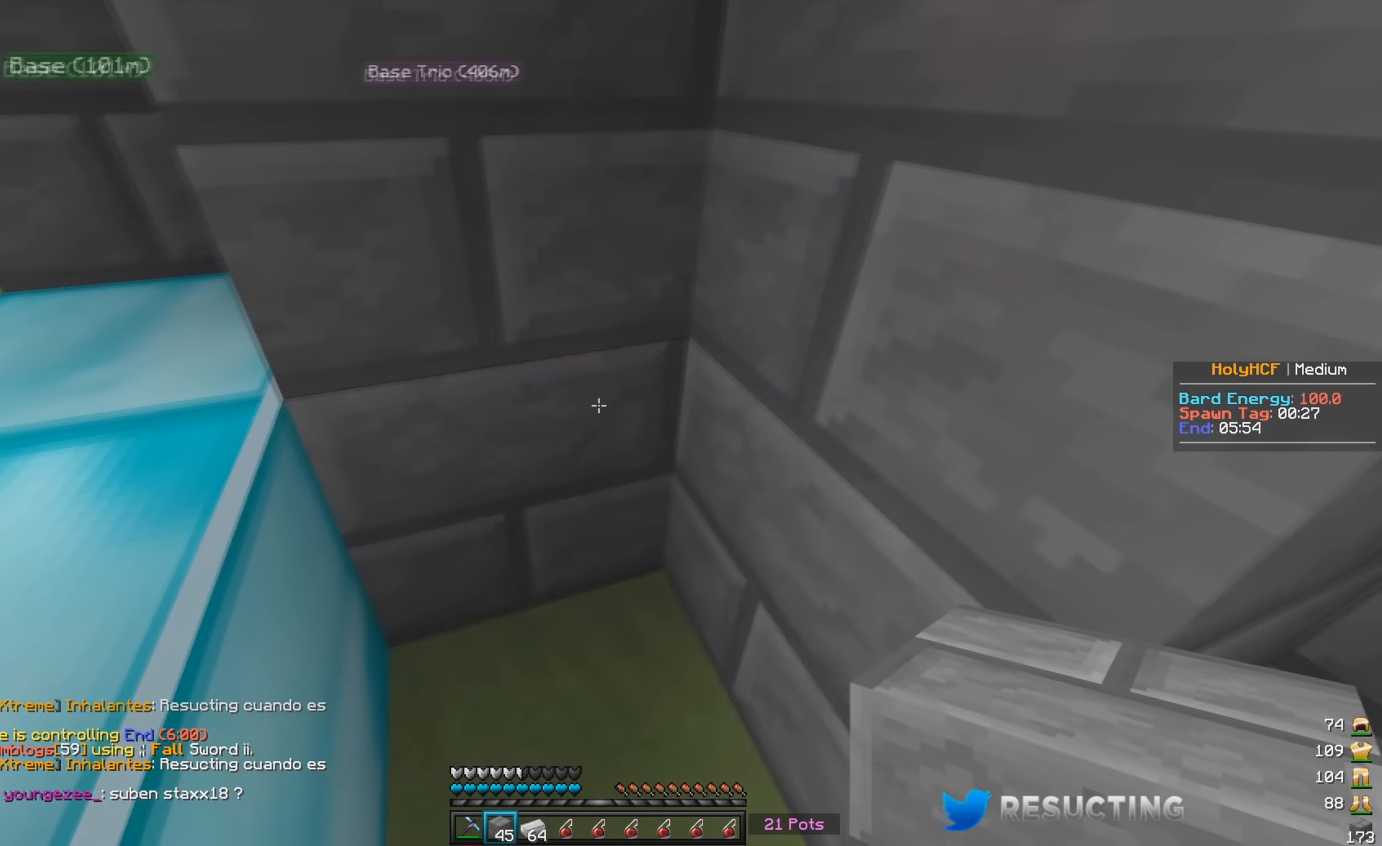
{"keys": [], "mouse": ["left"], "events": [[83, "mouse_left", "down"]]}
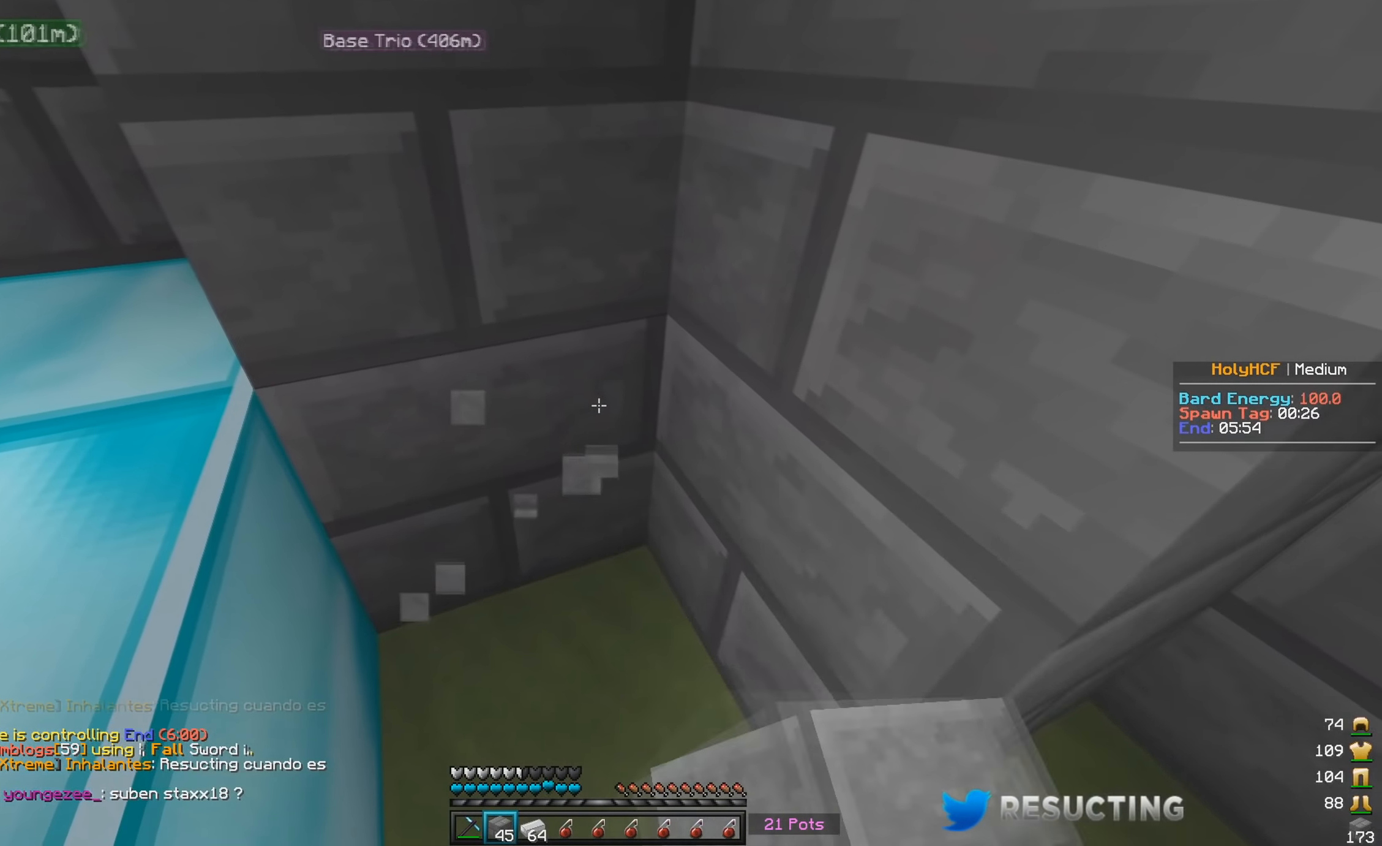
{"keys": [], "mouse": ["left"], "events": [[166, "mouse_left", "up"], [500, "mouse_left", "down"]]}
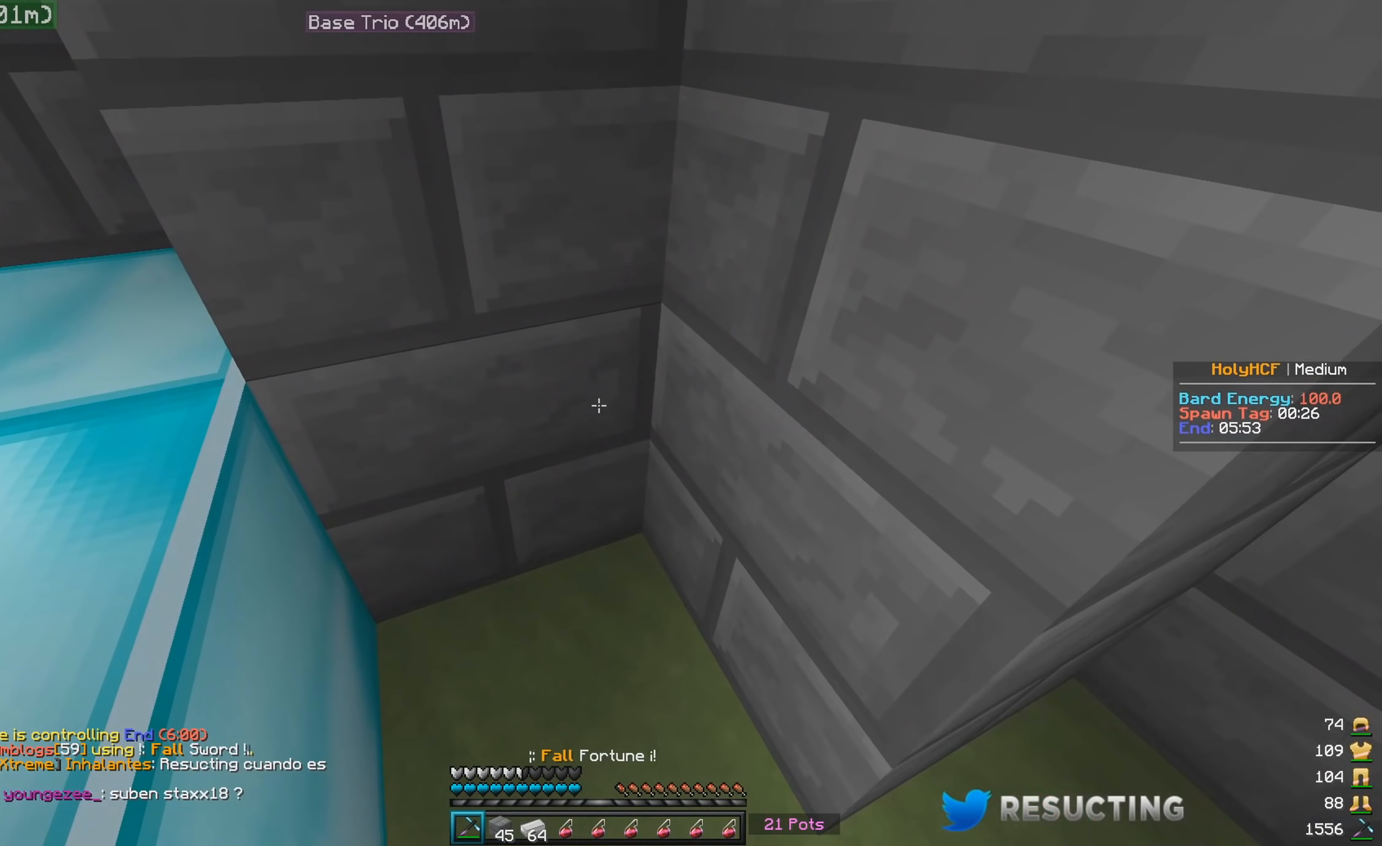
{"keys": [], "mouse": ["right"], "events": [[350, "mouse_left", "up"], [400, "mouse_right", "down"]]}
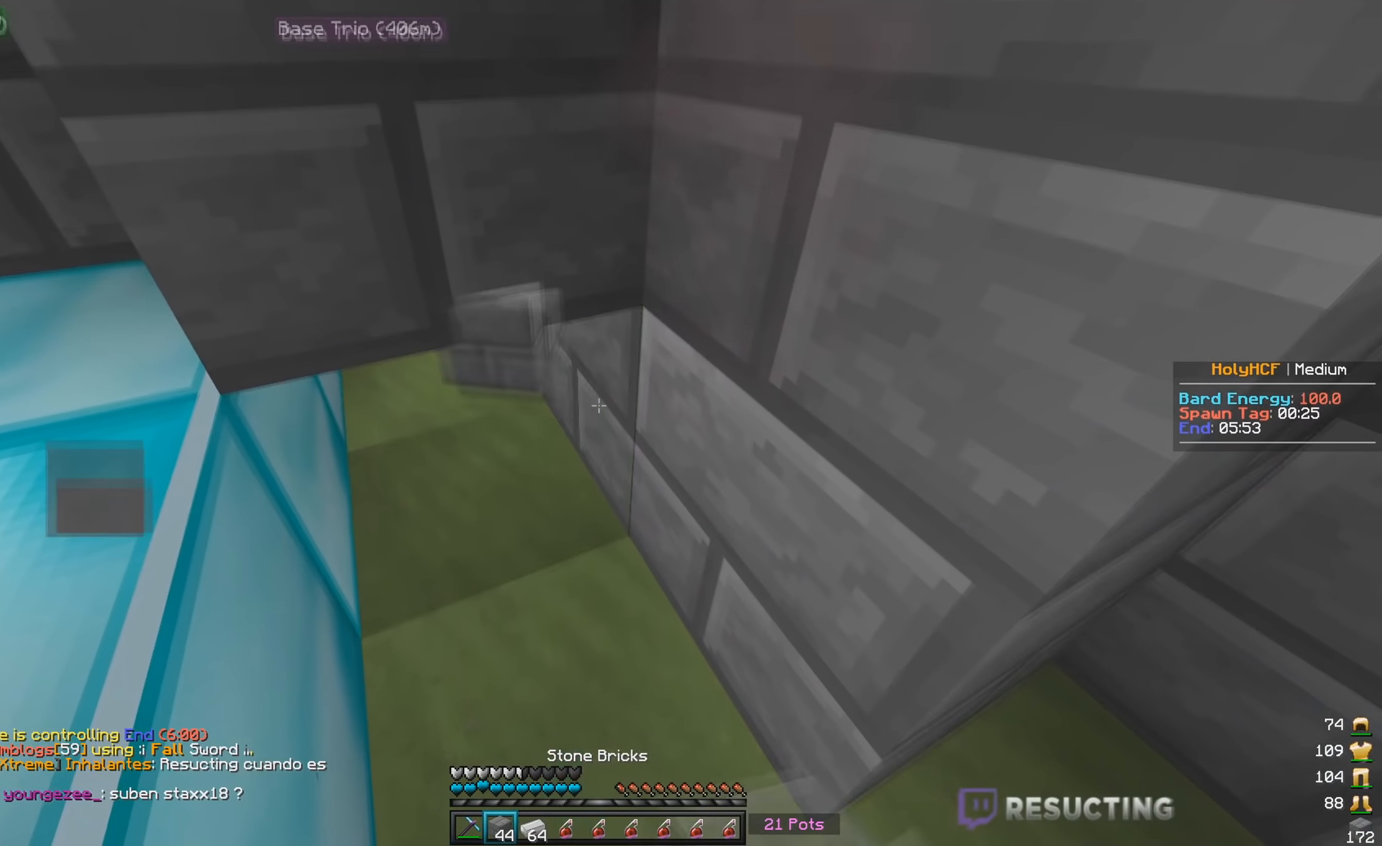
{"keys": [], "mouse": ["left"], "events": [[50, "mouse_right", "up"], [216, "mouse_left", "down"]]}
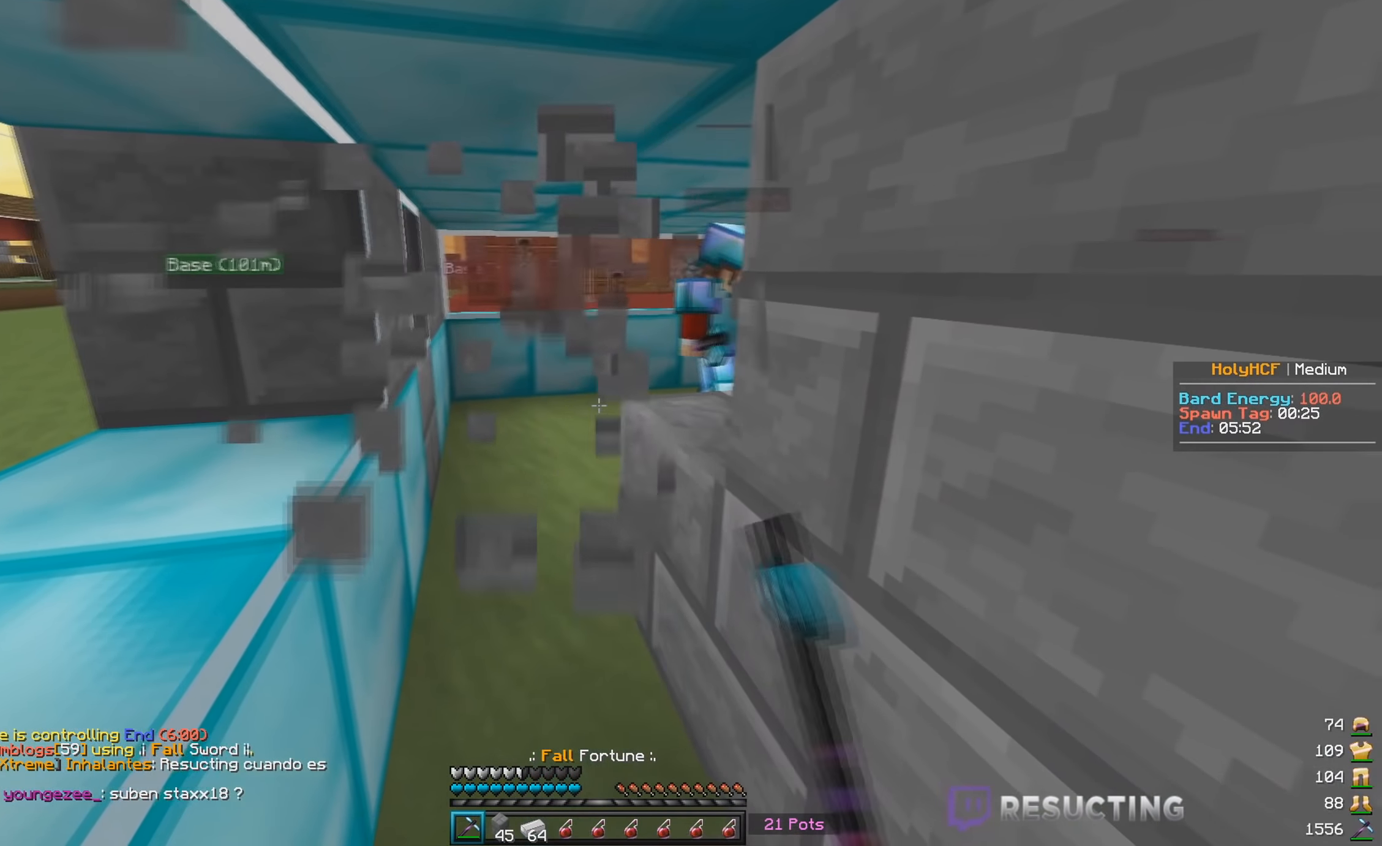
{"keys": [], "mouse": ["right"], "events": [[100, "s", "down"], [150, "mouse_left", "up"], [266, "mouse_right", "down"], [300, "s", "up"], [350, "s", "down"], [383, "mouse_right", "up"], [433, "mouse_right", "down"], [450, "s", "up"]]}
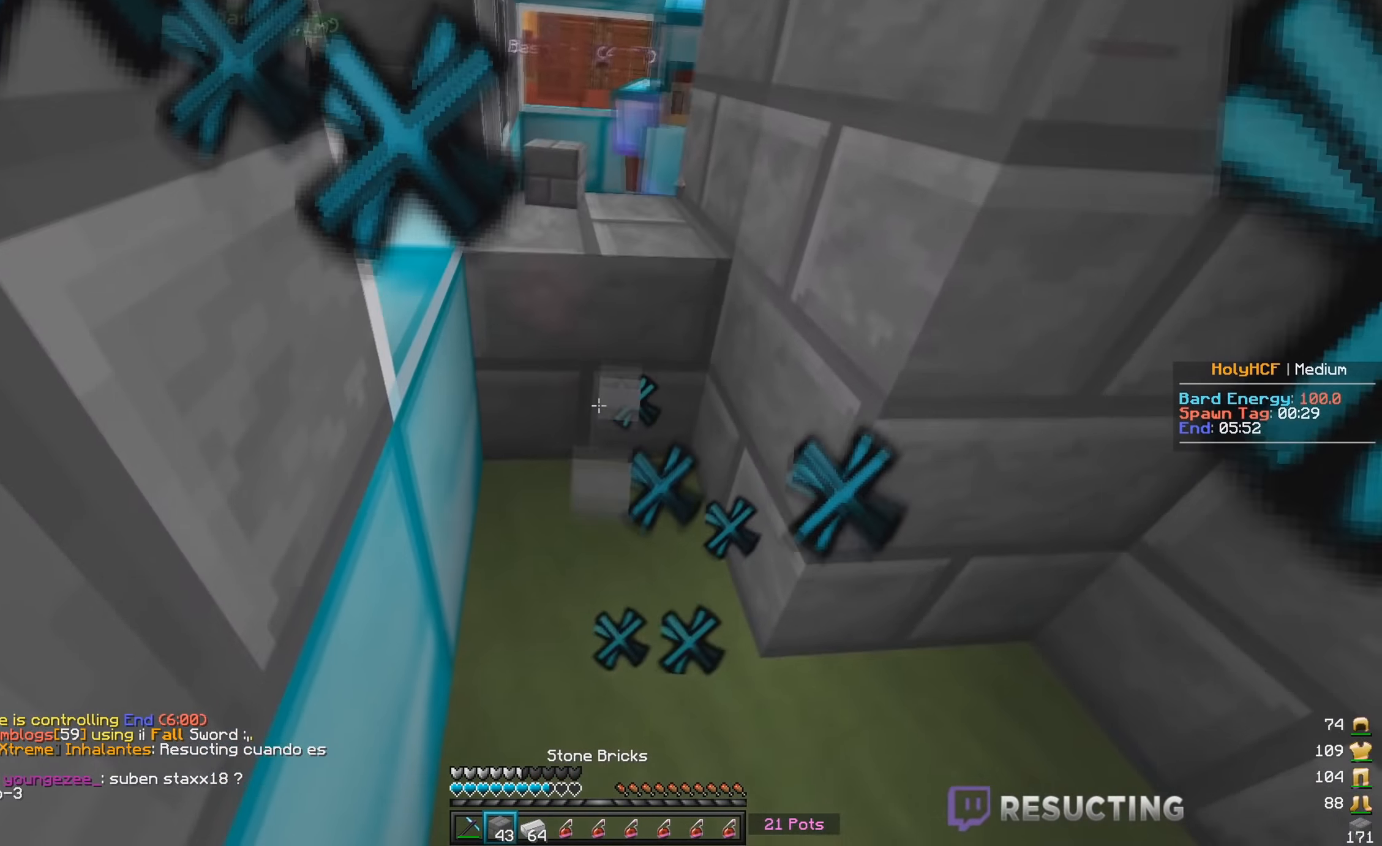
{"keys": [], "mouse": [], "events": [[366, "mouse_right", "up"]]}
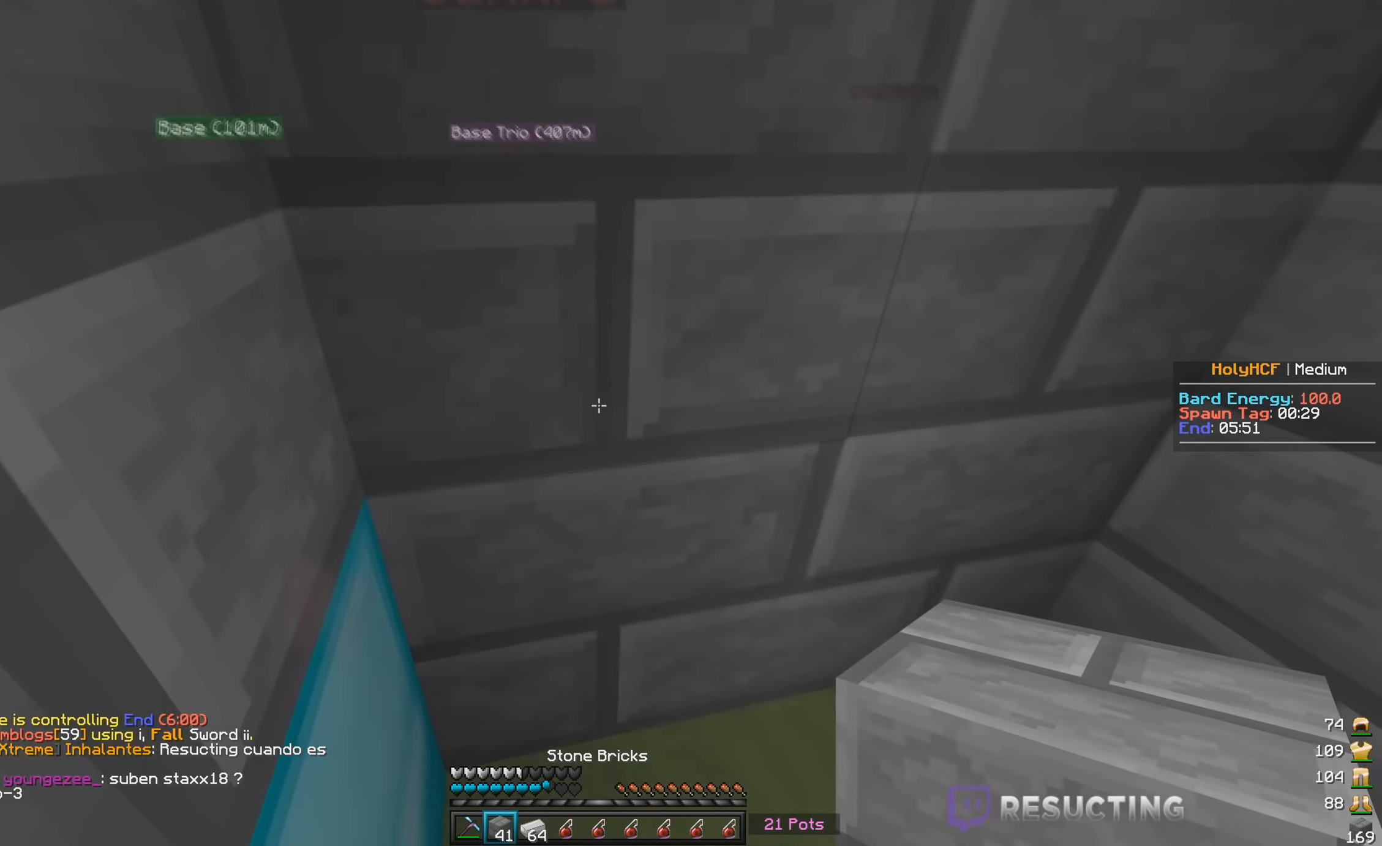
{"keys": [], "mouse": [], "events": []}
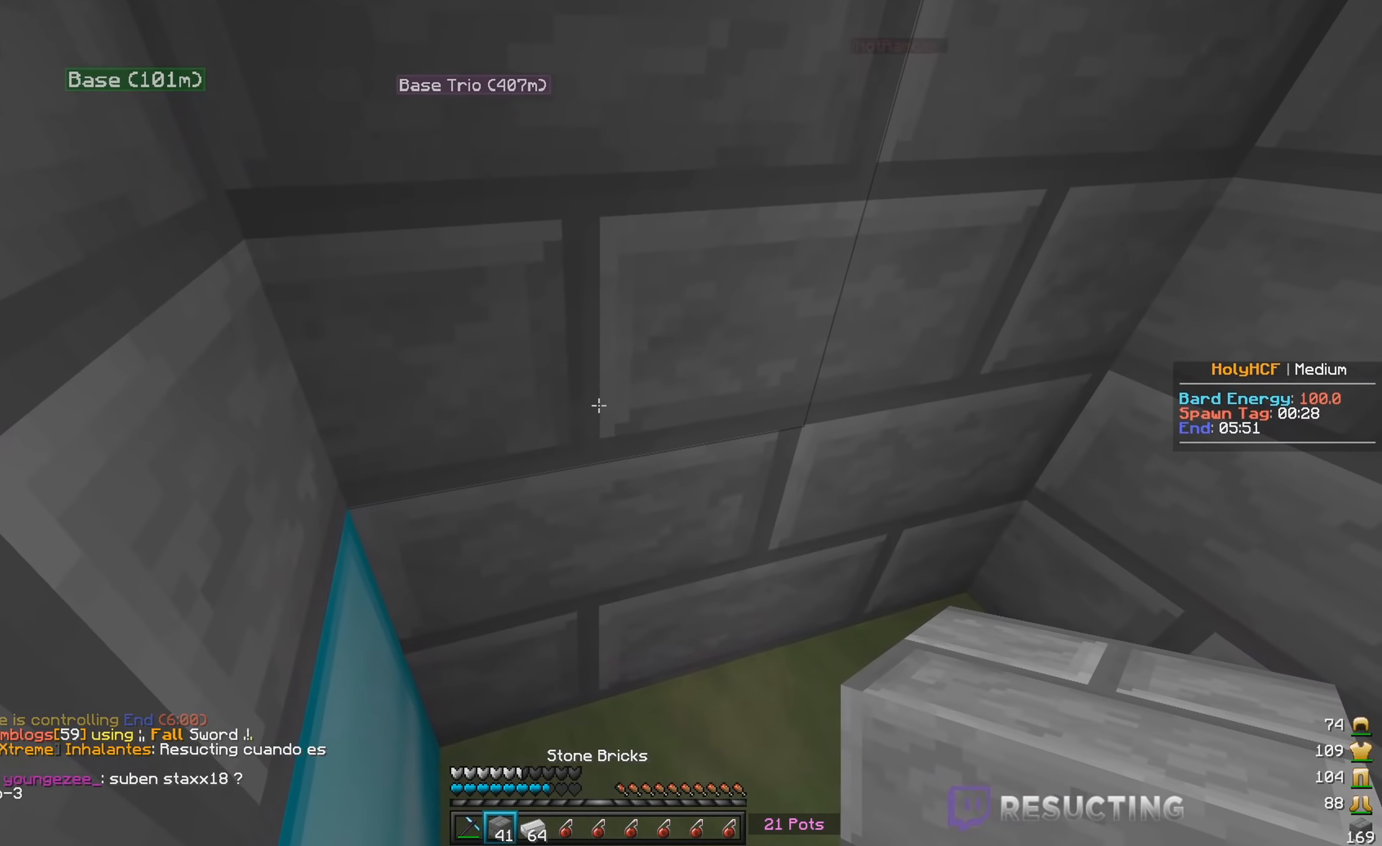
{"keys": [], "mouse": [], "events": []}
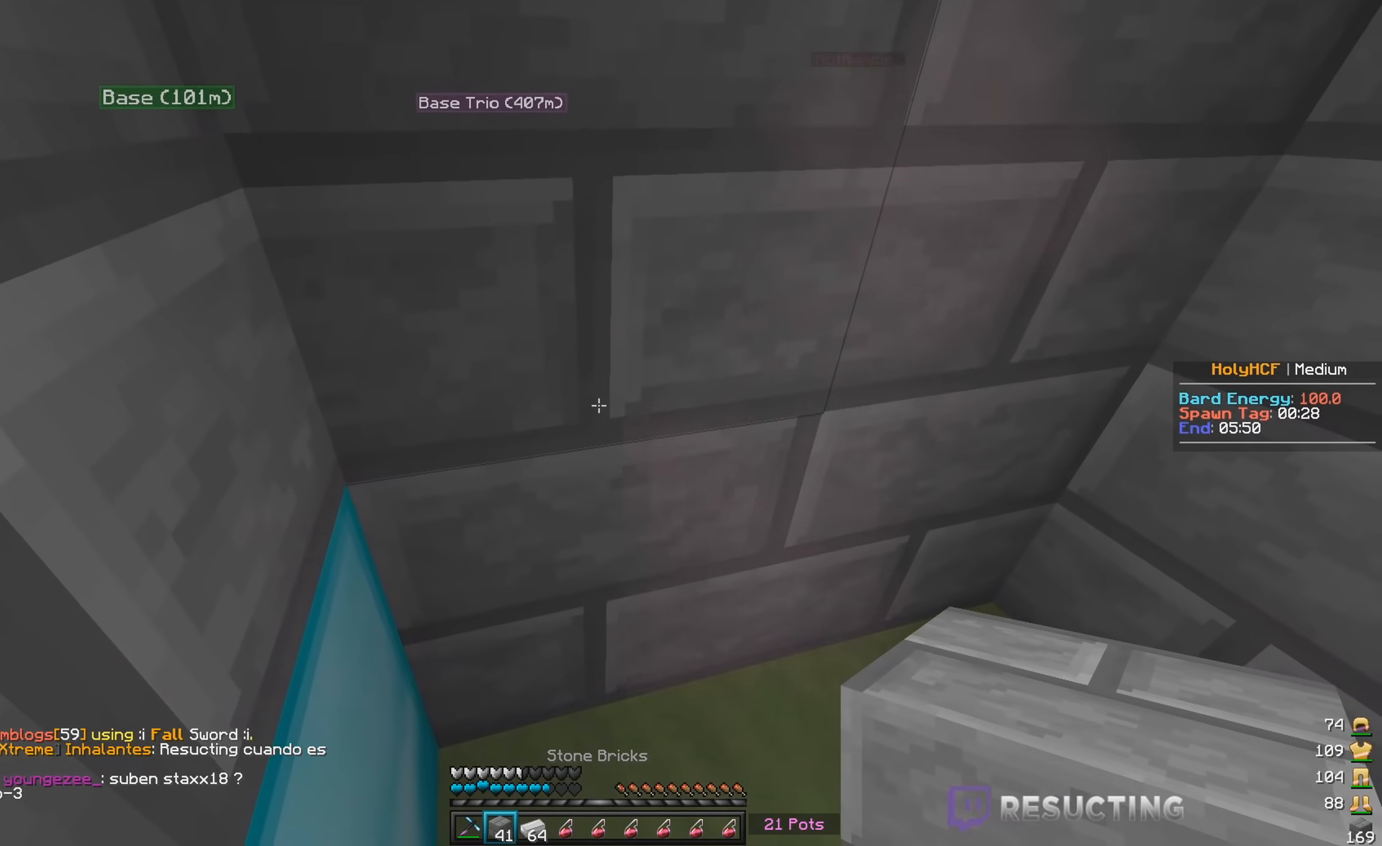
{"keys": ["a", "w"], "mouse": ["left"], "events": [[200, "mouse_left", "down"], [366, "w", "down"], [433, "a", "down"]]}
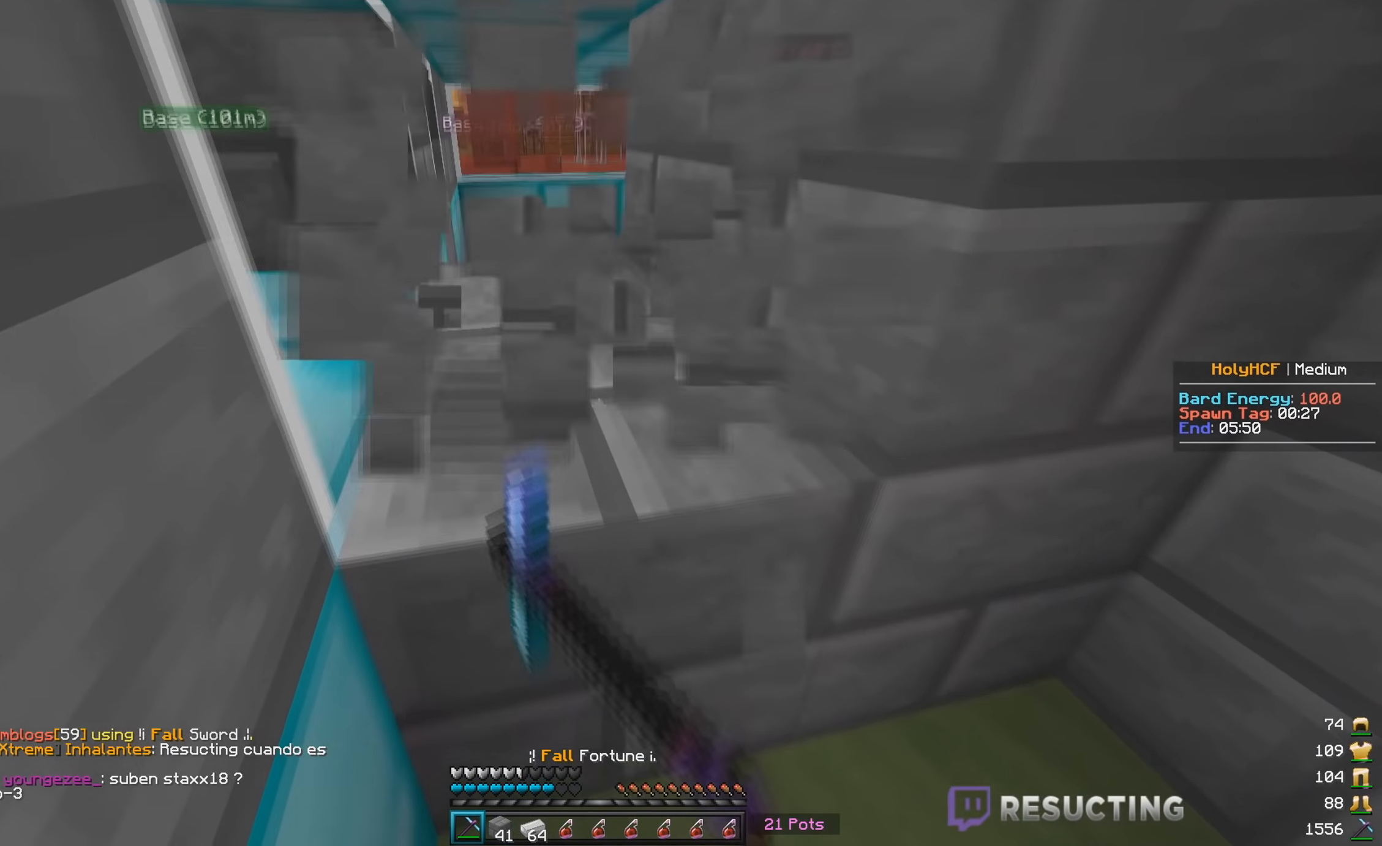
{"keys": [], "mouse": ["left"], "events": [[100, "a", "up"], [100, "w", "up"], [200, "a", "down"], [433, "a", "up"]]}
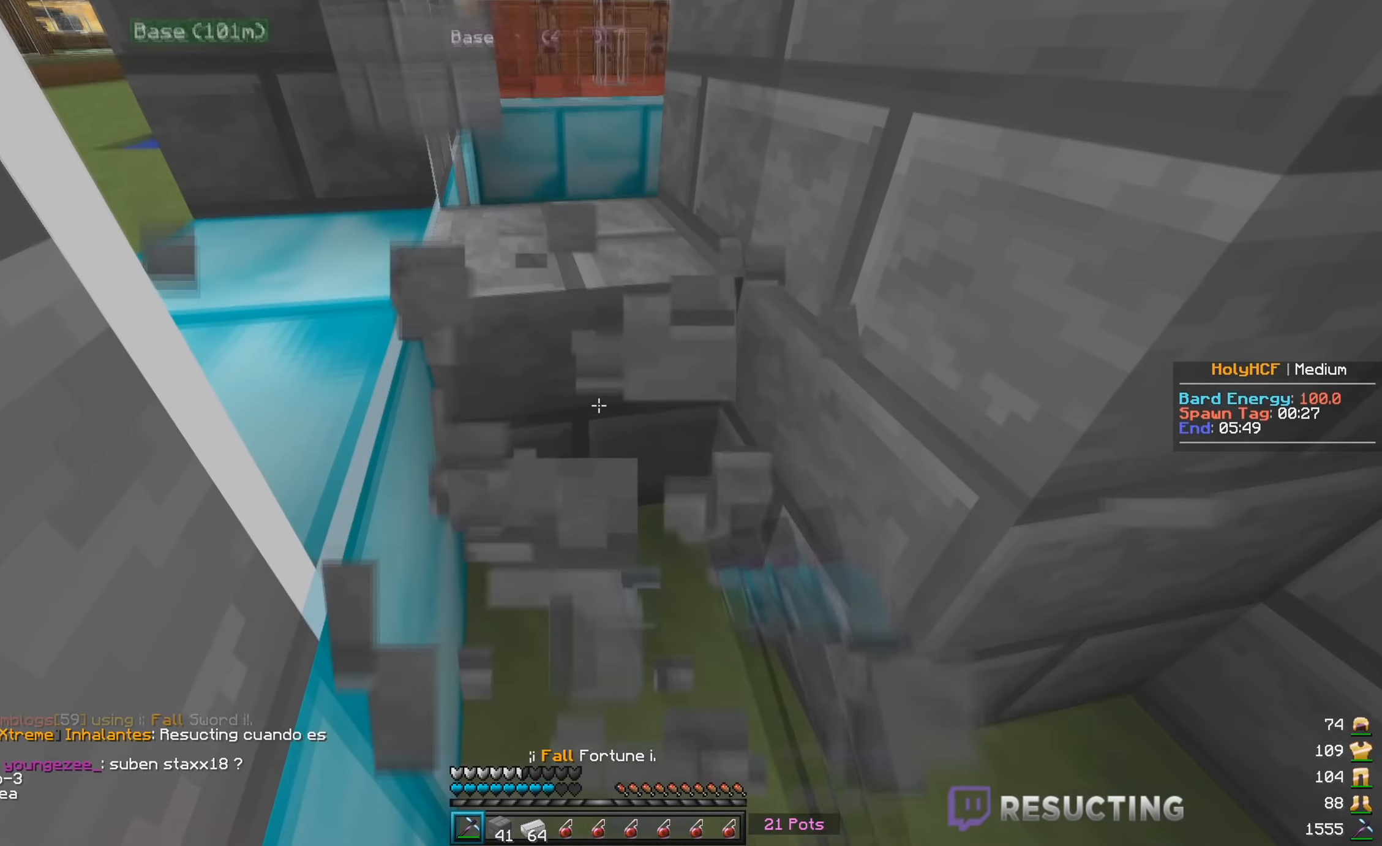
{"keys": ["w"], "mouse": ["right"], "events": [[116, "a", "down"], [133, "mouse_left", "up"], [183, "w", "down"], [266, "a", "up"], [416, "mouse_right", "down"]]}
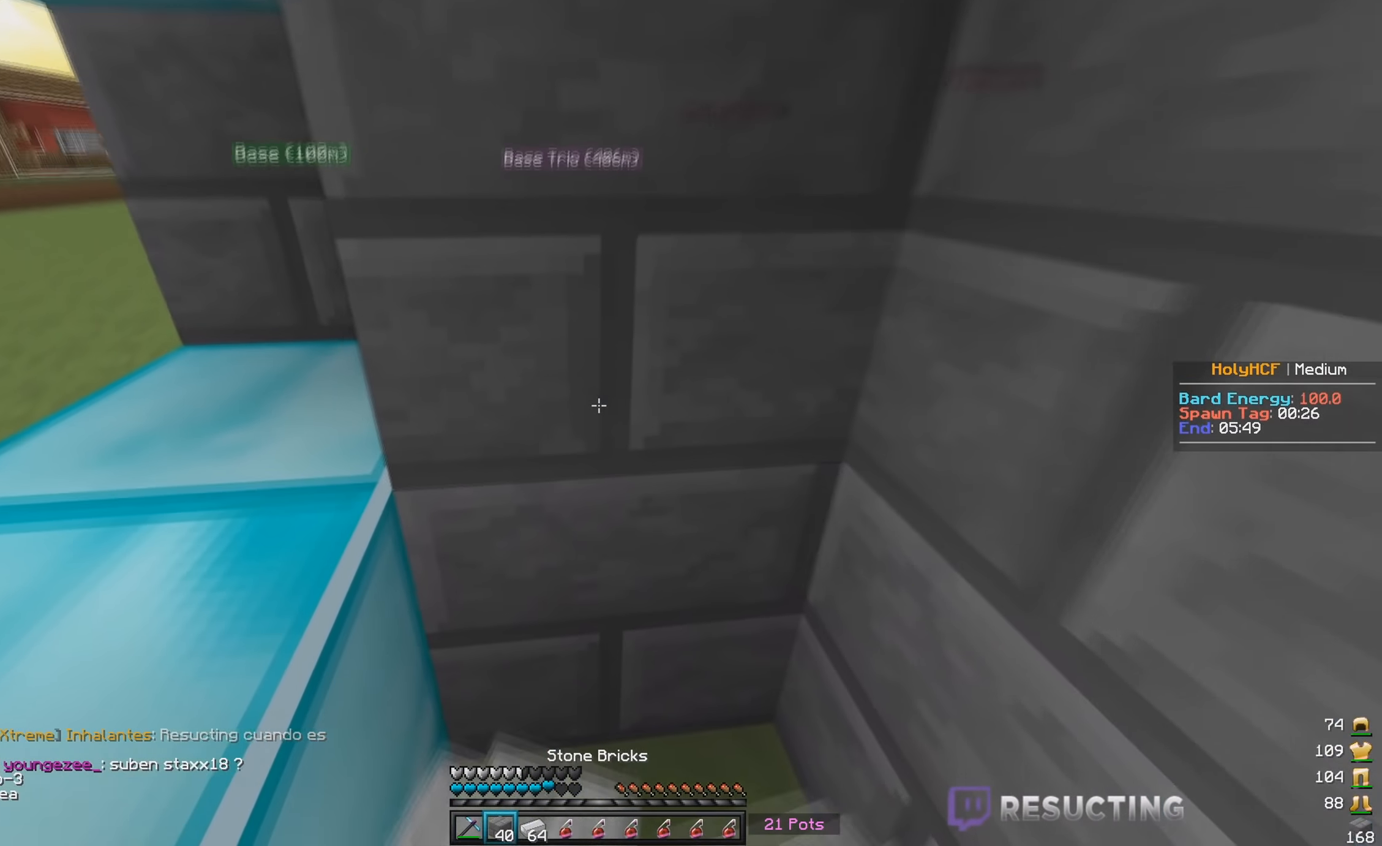
{"keys": ["s"], "mouse": ["left"], "events": [[50, "mouse_right", "up"], [83, "w", "up"], [150, "mouse_left", "down"], [283, "a", "down"], [366, "s", "down"], [450, "a", "up"]]}
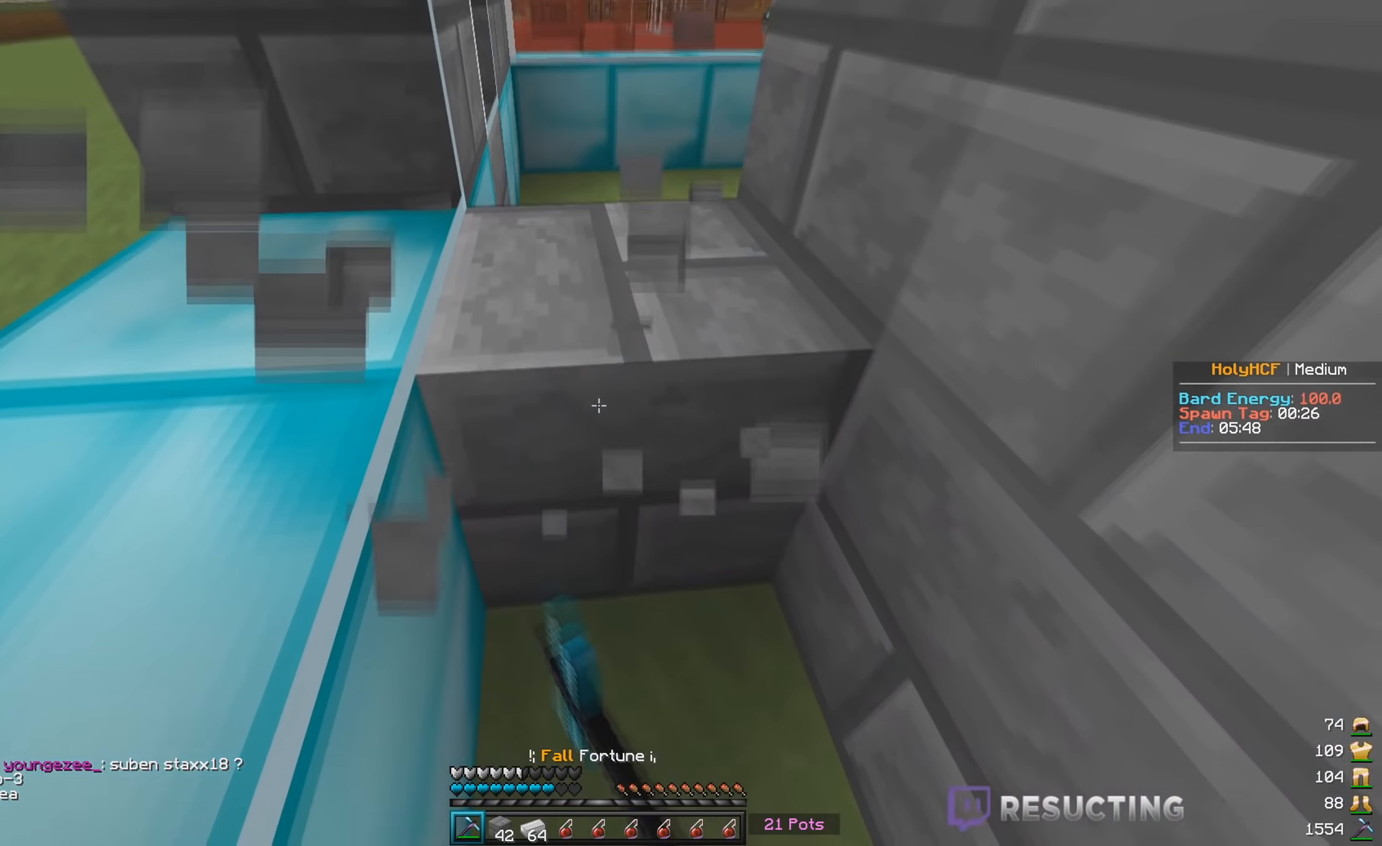
{"keys": [], "mouse": ["right"], "events": [[366, "mouse_left", "up"], [400, "s", "up"], [433, "mouse_right", "down"]]}
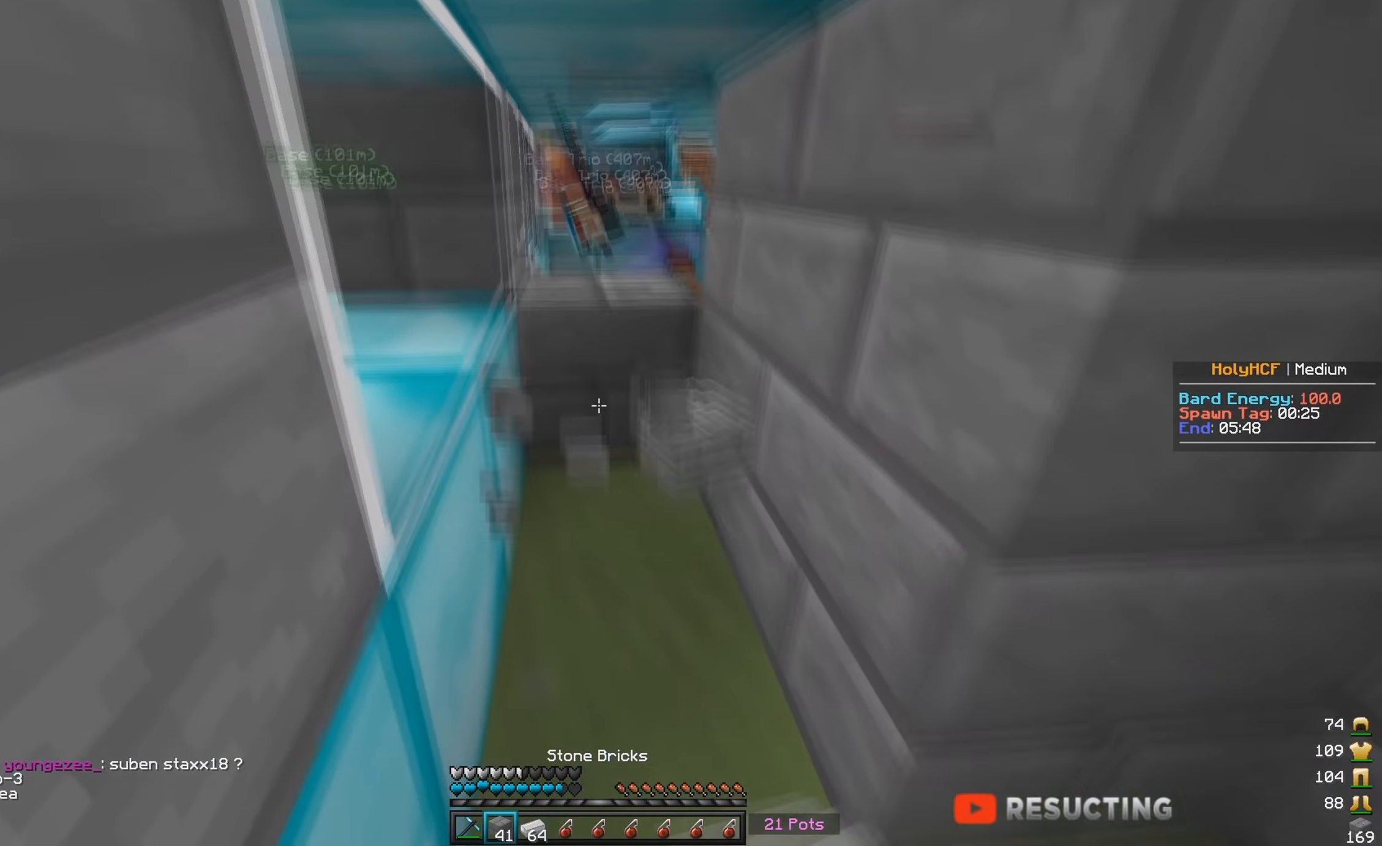
{"keys": [], "mouse": ["right"], "events": [[100, "a", "down"], [350, "a", "up"], [366, "mouse_right", "up"], [416, "mouse_right", "down"]]}
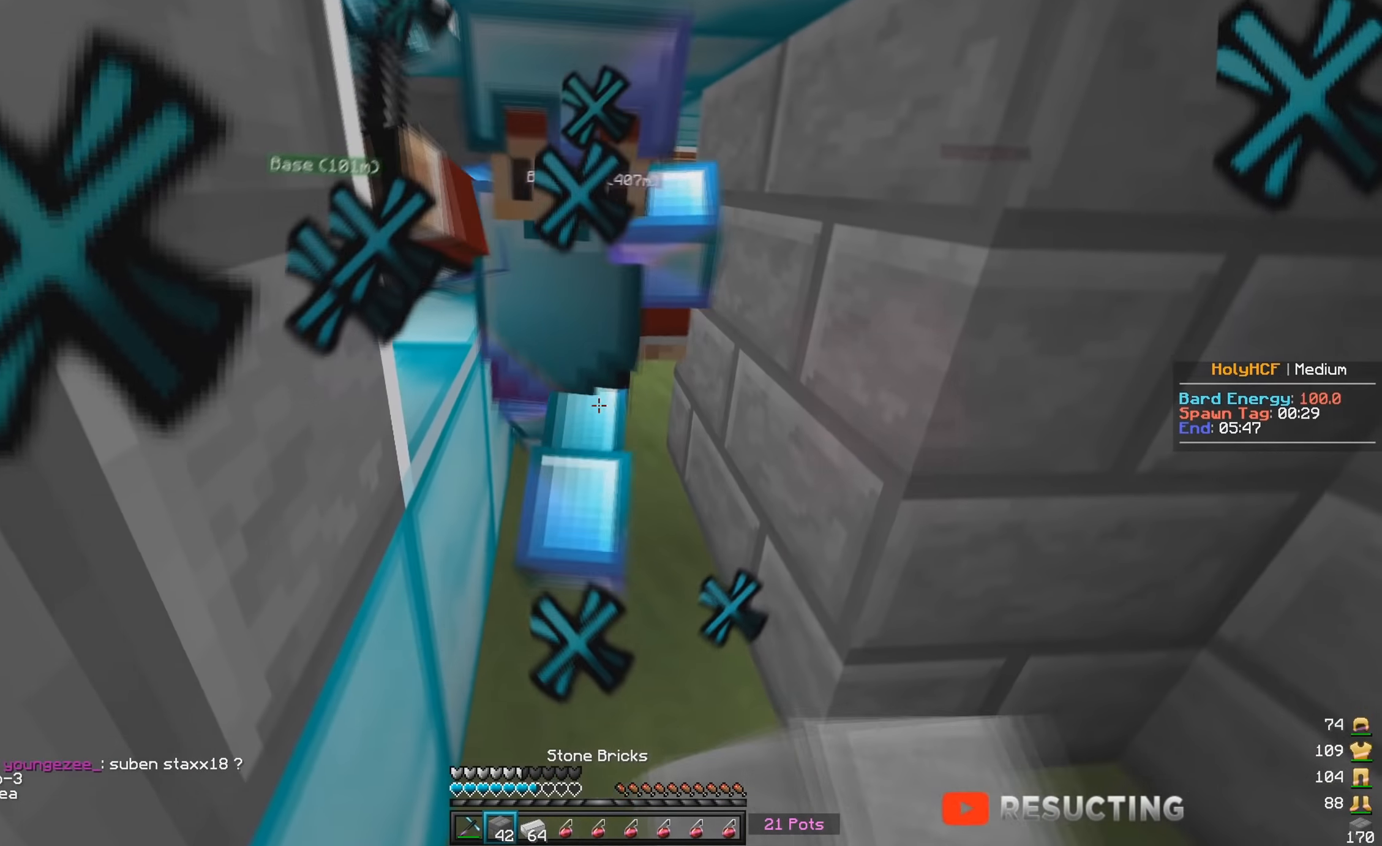
{"keys": ["w"], "mouse": ["right"], "events": [[33, "mouse_right", "up"], [83, "mouse_right", "down"], [183, "mouse_right", "up"], [266, "w", "down"], [333, "mouse_right", "down"]]}
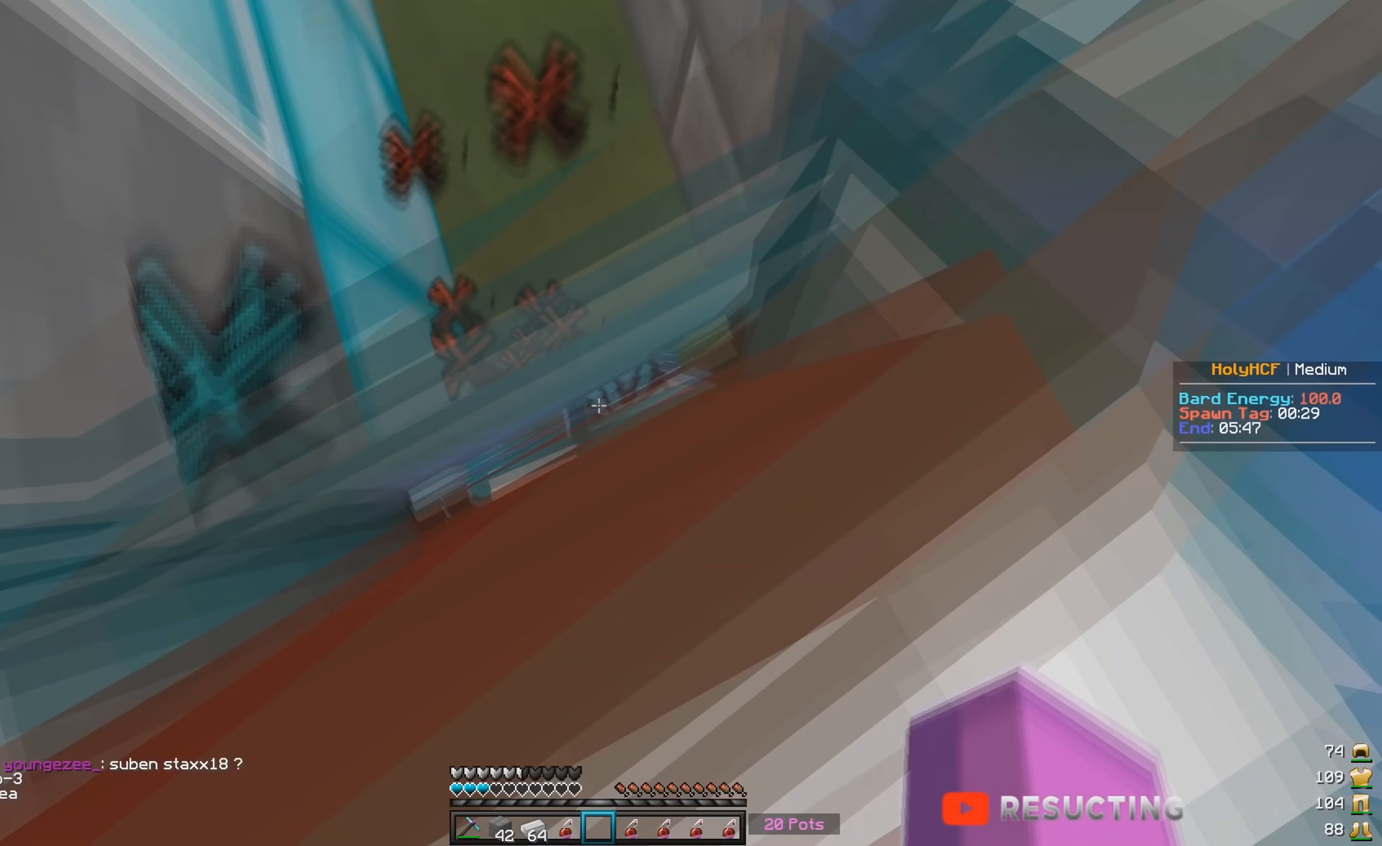
{"keys": ["w"], "mouse": [], "events": [[133, "mouse_right", "up"], [183, "mouse_right", "down"], [316, "a", "down"], [433, "a", "up"], [483, "mouse_right", "up"]]}
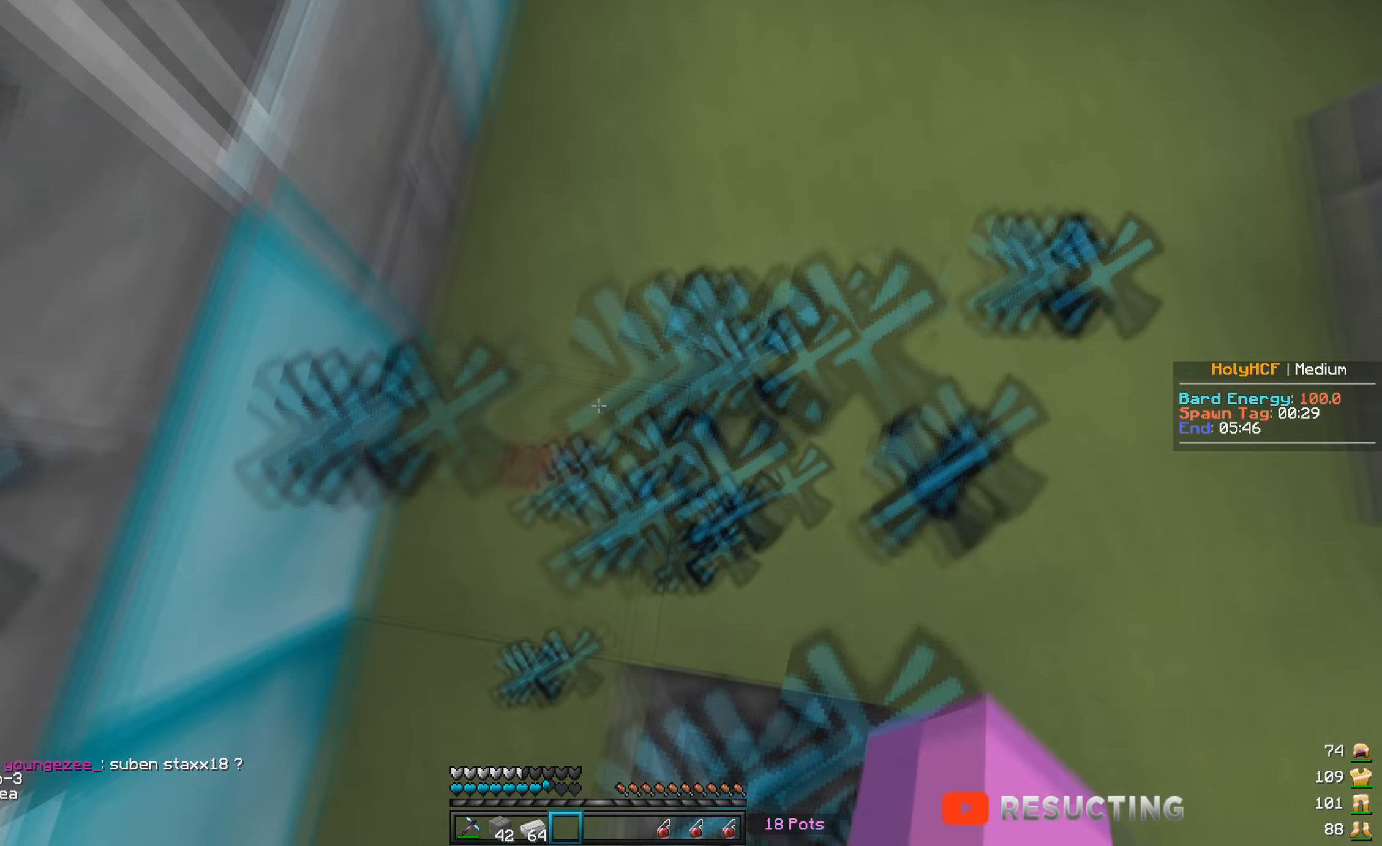
{"keys": ["w"], "mouse": ["right"], "events": [[216, "mouse_right", "down"], [350, "mouse_right", "up"], [416, "mouse_right", "down"]]}
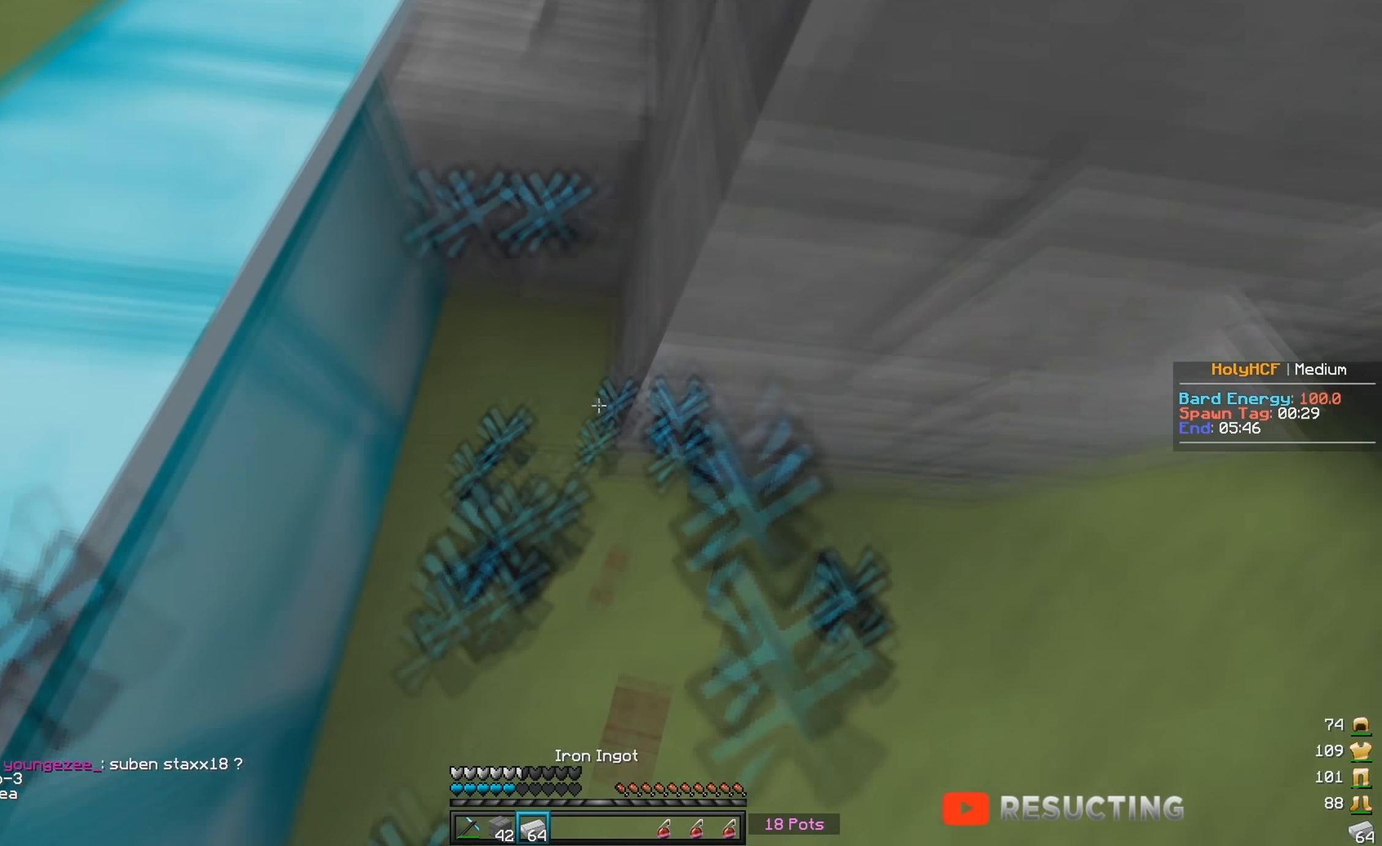
{"keys": ["w"], "mouse": [], "events": [[33, "mouse_right", "up"], [366, "mouse_right", "down"], [450, "mouse_right", "up"]]}
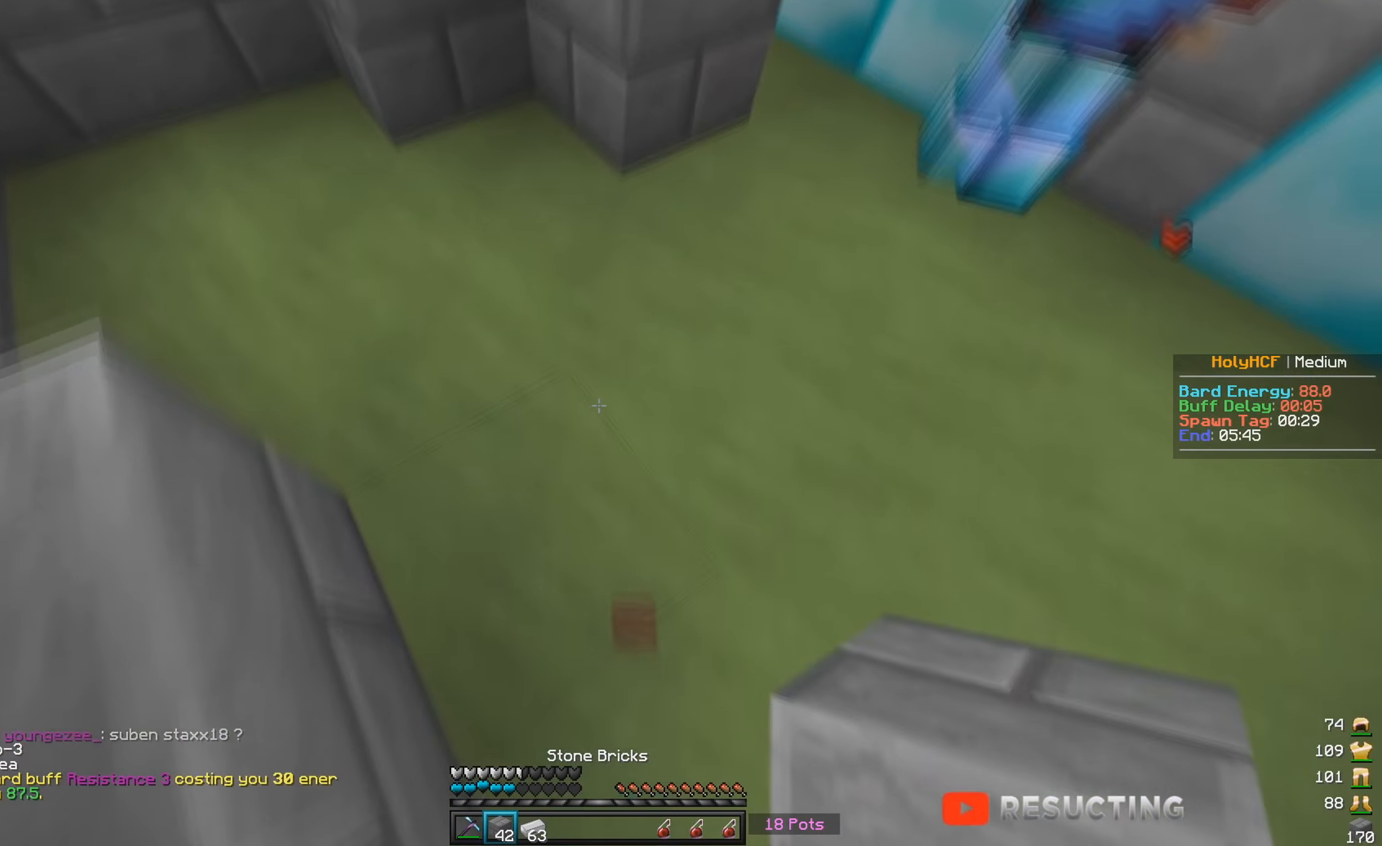
{"keys": ["a"], "mouse": ["right"], "events": [[16, "mouse_right", "down"], [116, "a", "down"], [133, "mouse_right", "up"], [233, "mouse_right", "down"], [350, "mouse_right", "up"], [400, "mouse_right", "down"], [450, "w", "up"]]}
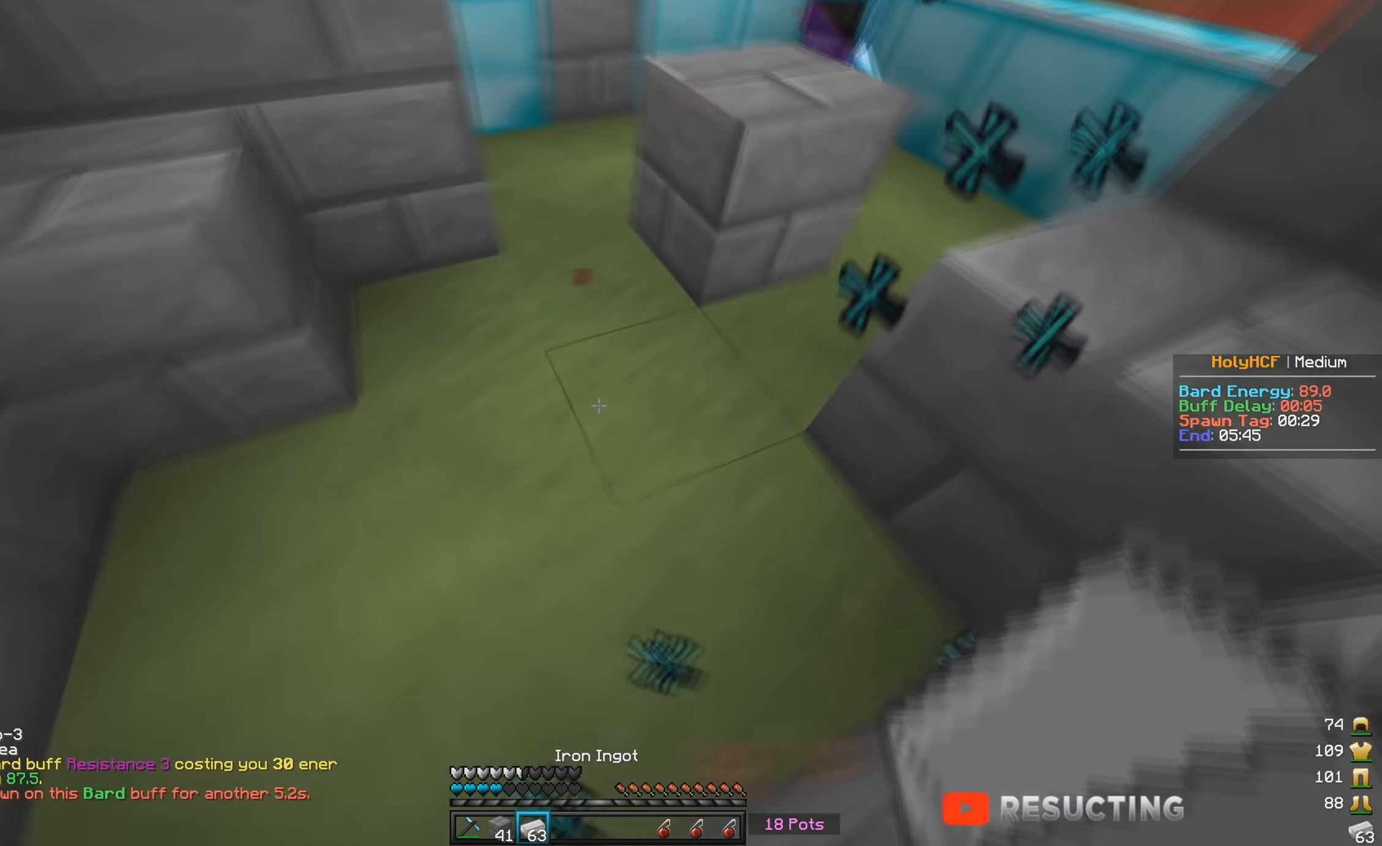
{"keys": ["a"], "mouse": ["right"], "events": [[33, "mouse_right", "up"], [83, "mouse_right", "down"], [183, "mouse_right", "up"], [283, "mouse_right", "down"], [416, "mouse_right", "up"], [466, "mouse_right", "down"]]}
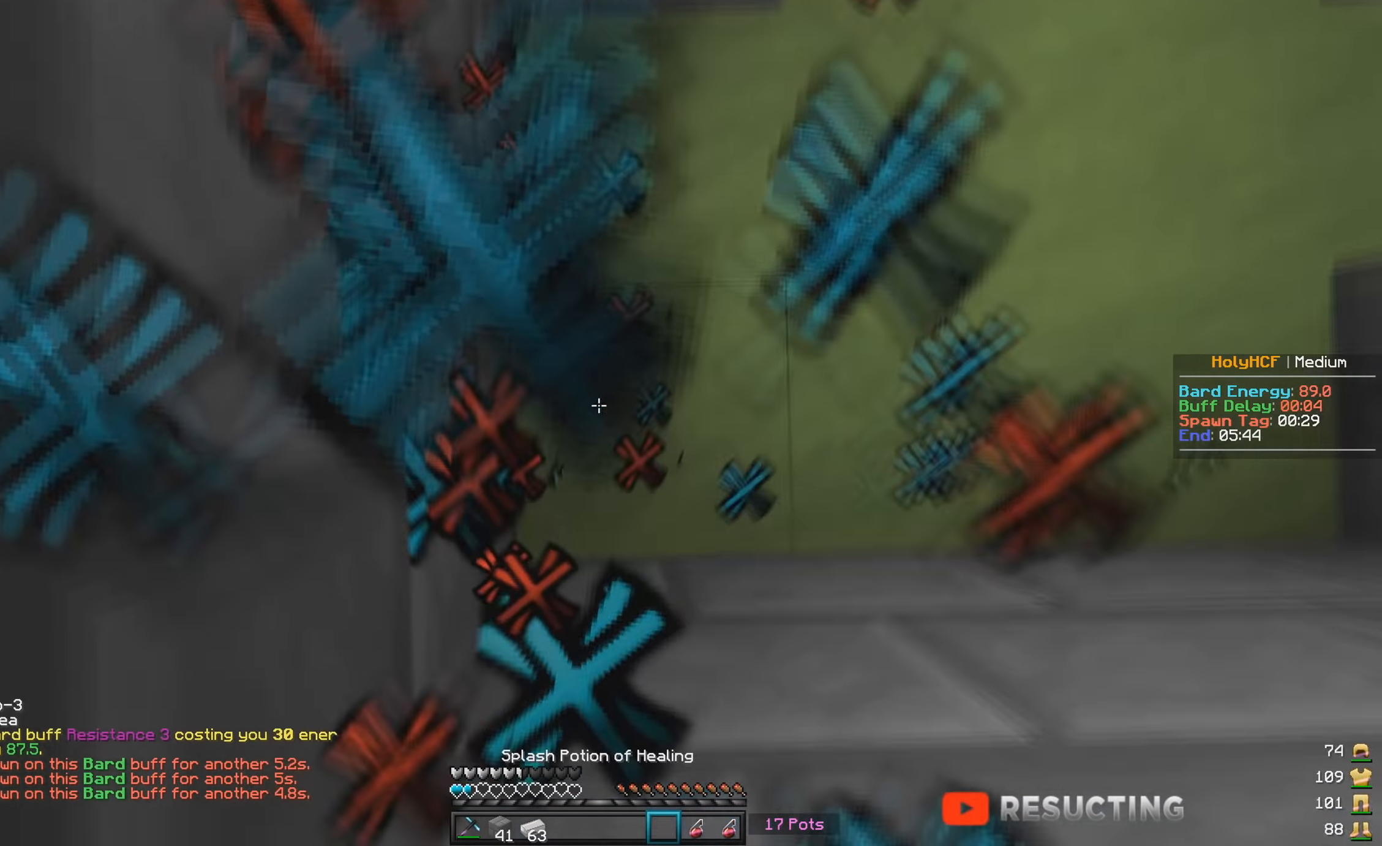
{"keys": [], "mouse": [], "events": [[83, "mouse_right", "up"], [116, "mouse_right", "down"], [366, "a", "up"], [416, "mouse_right", "up"]]}